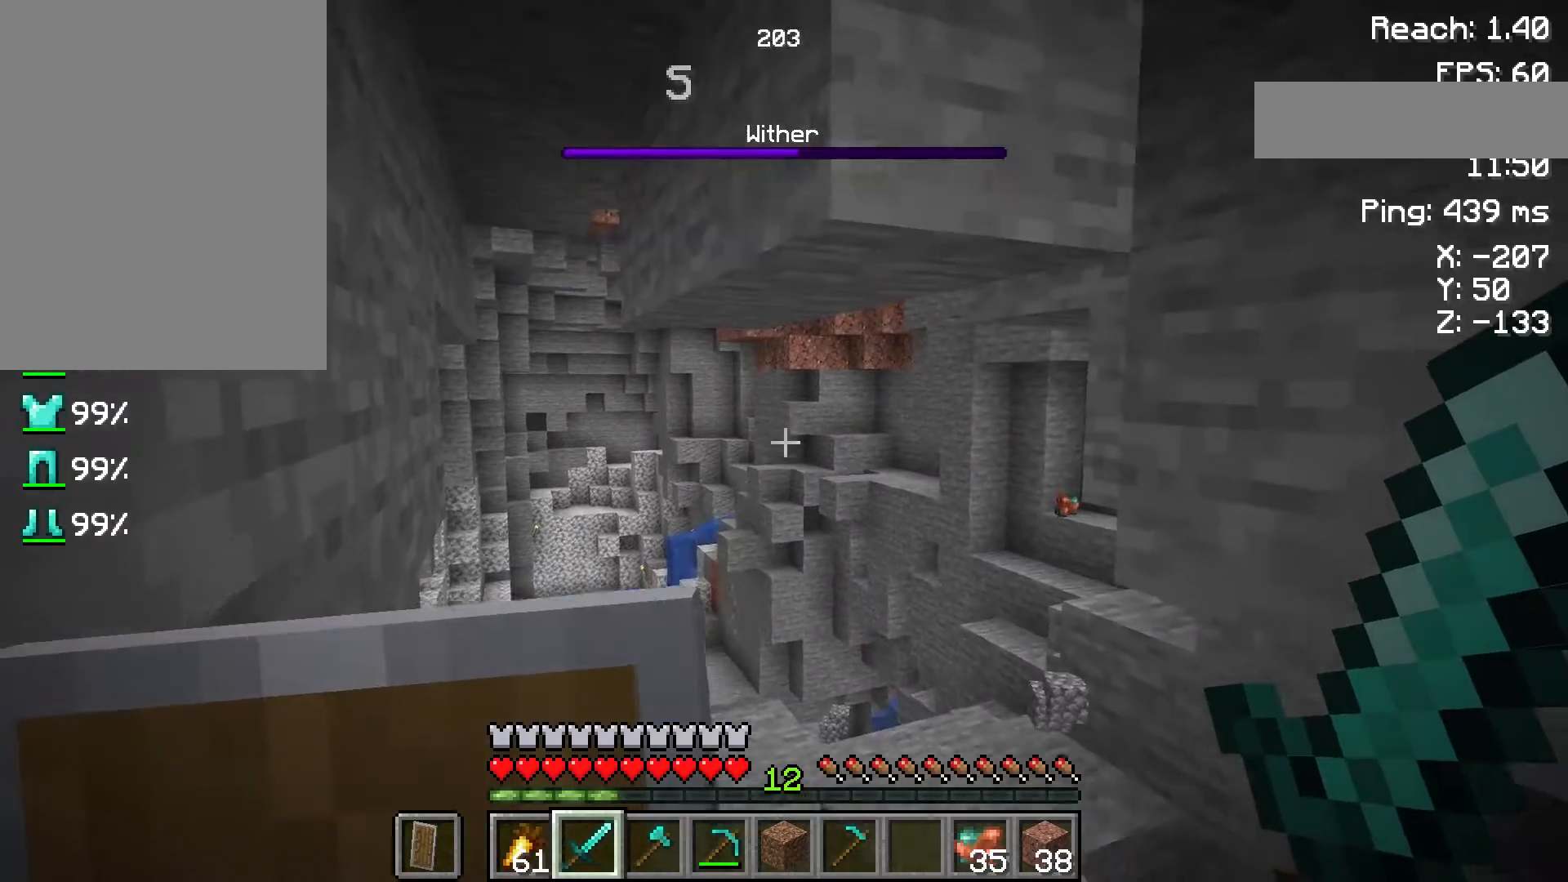
Gameplay with keyboard and mouse; each line is a JSON object with the keys and mouse buttons held at the frame after it. "events" lists presses ("down") and releases ("up") of "a", "d", "s", "space", "w", "mouse_left" and "mouse_right" between this image and that frame as [ms after this image, input, new state], when the widget could be followed in between. "mouse_left", "mouse_right" = the "left", "right" buttons of the "mouse" list. No other keys are recorded. Fast repeated clicks can show as one long hold. Not read: mouse_move.
{"keys": [], "mouse": [], "events": []}
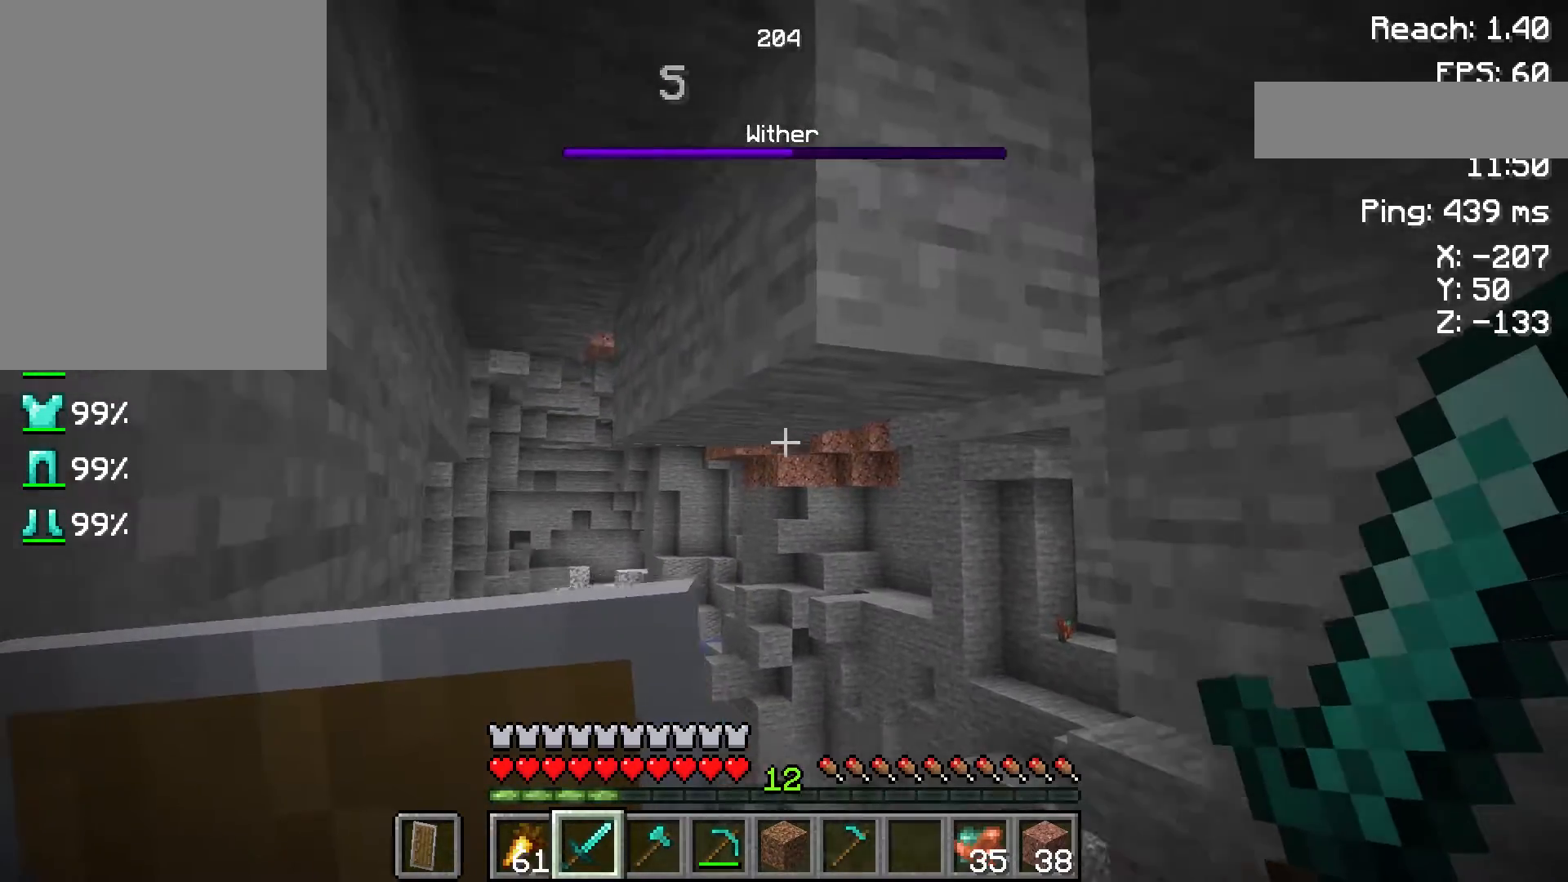
{"keys": ["w"], "mouse": [], "events": [[233, "d", "down"], [283, "d", "up"], [300, "w", "down"]]}
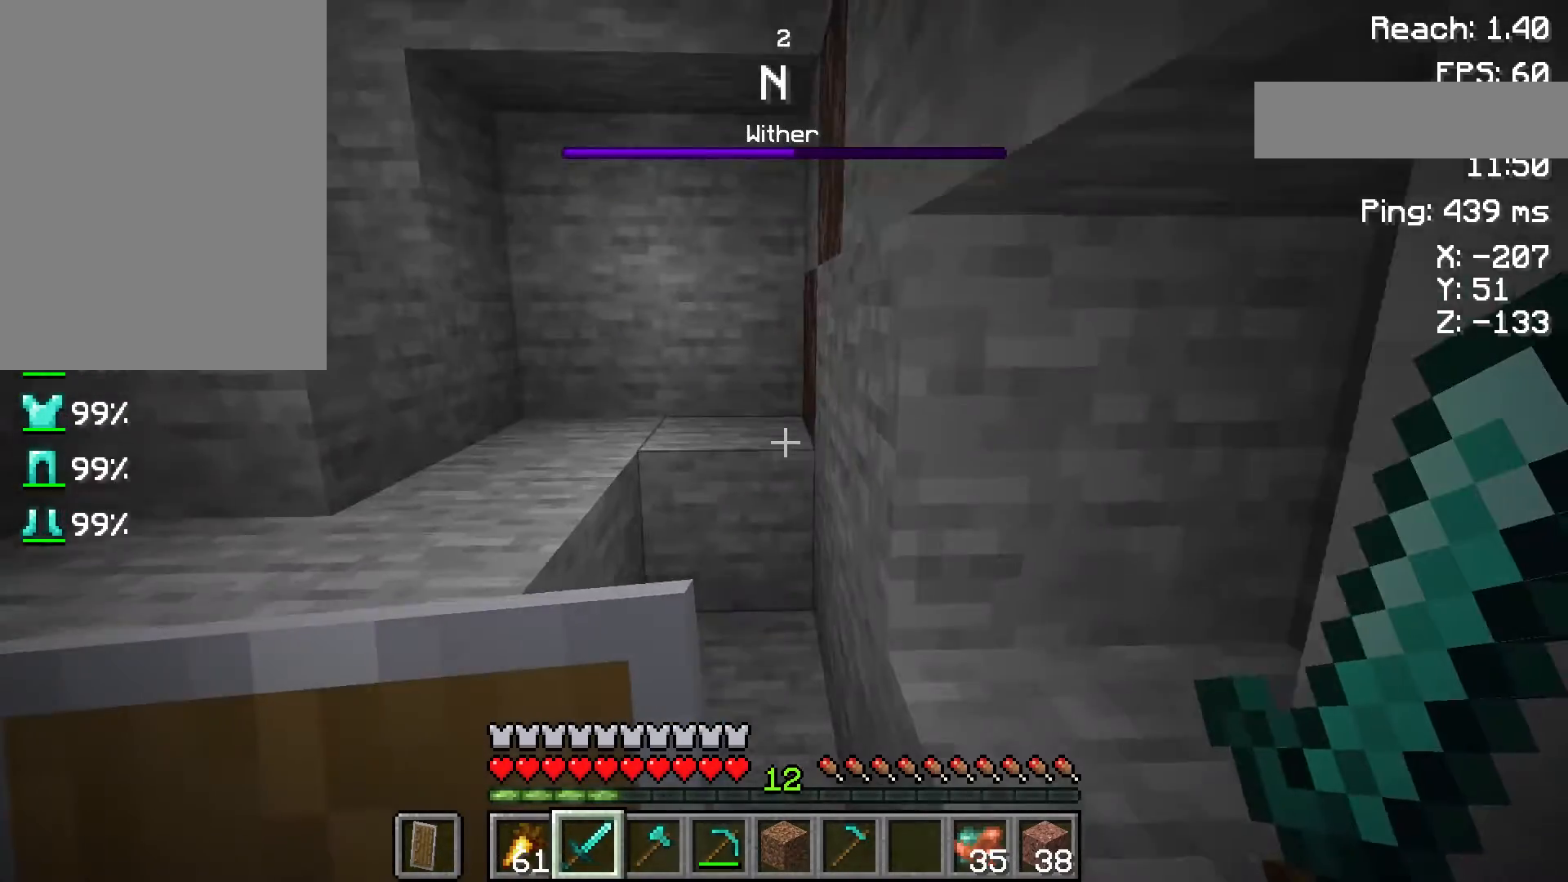
{"keys": ["w"], "mouse": [], "events": []}
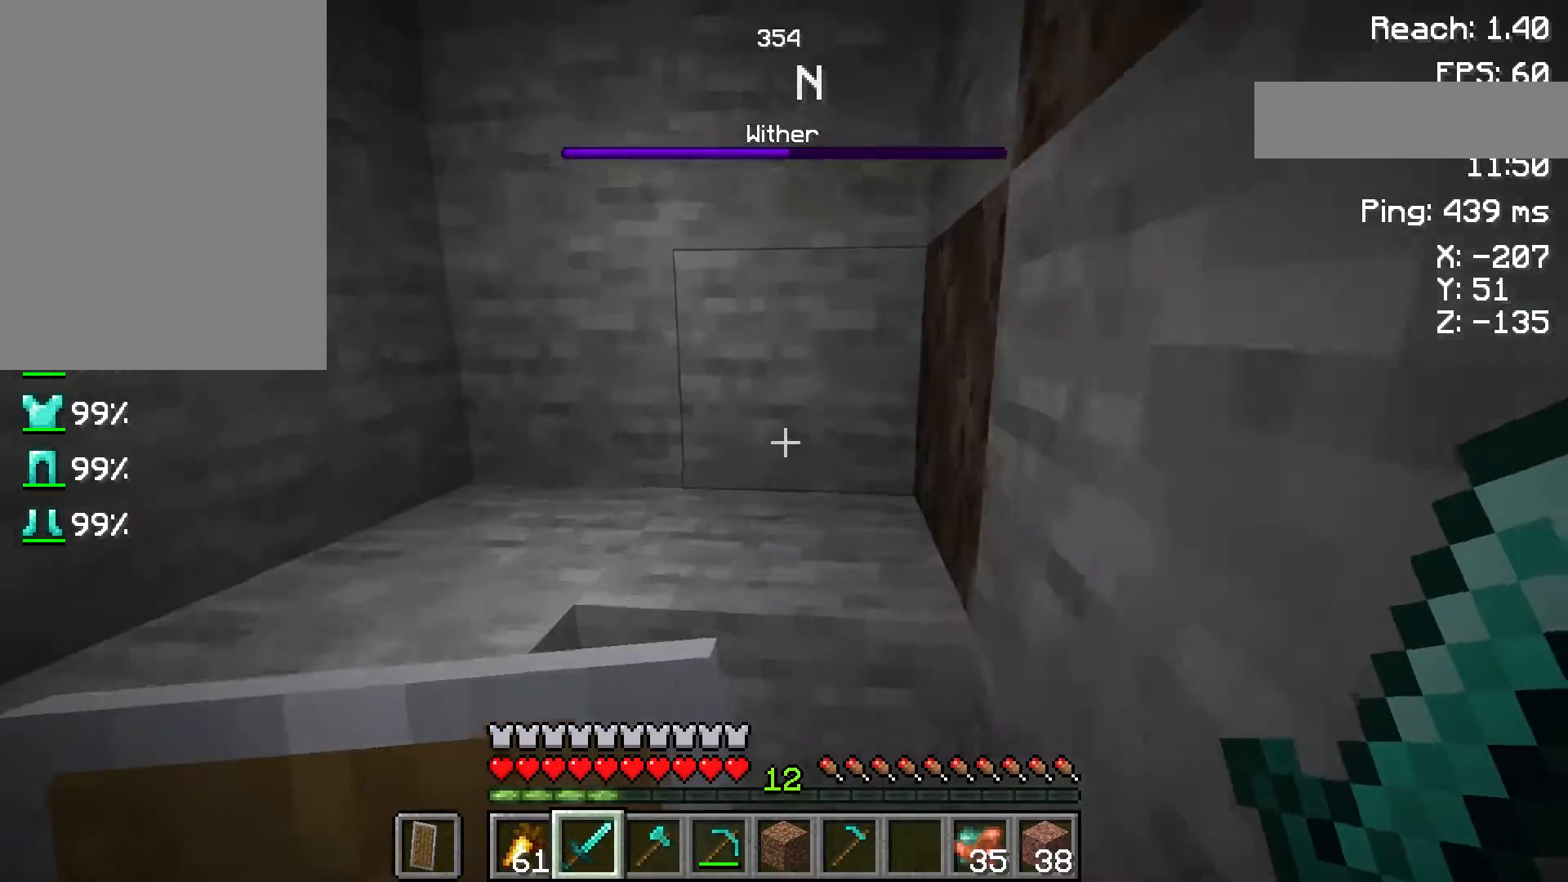
{"keys": [], "mouse": [], "events": [[50, "space", "down"], [217, "space", "up"], [400, "w", "up"]]}
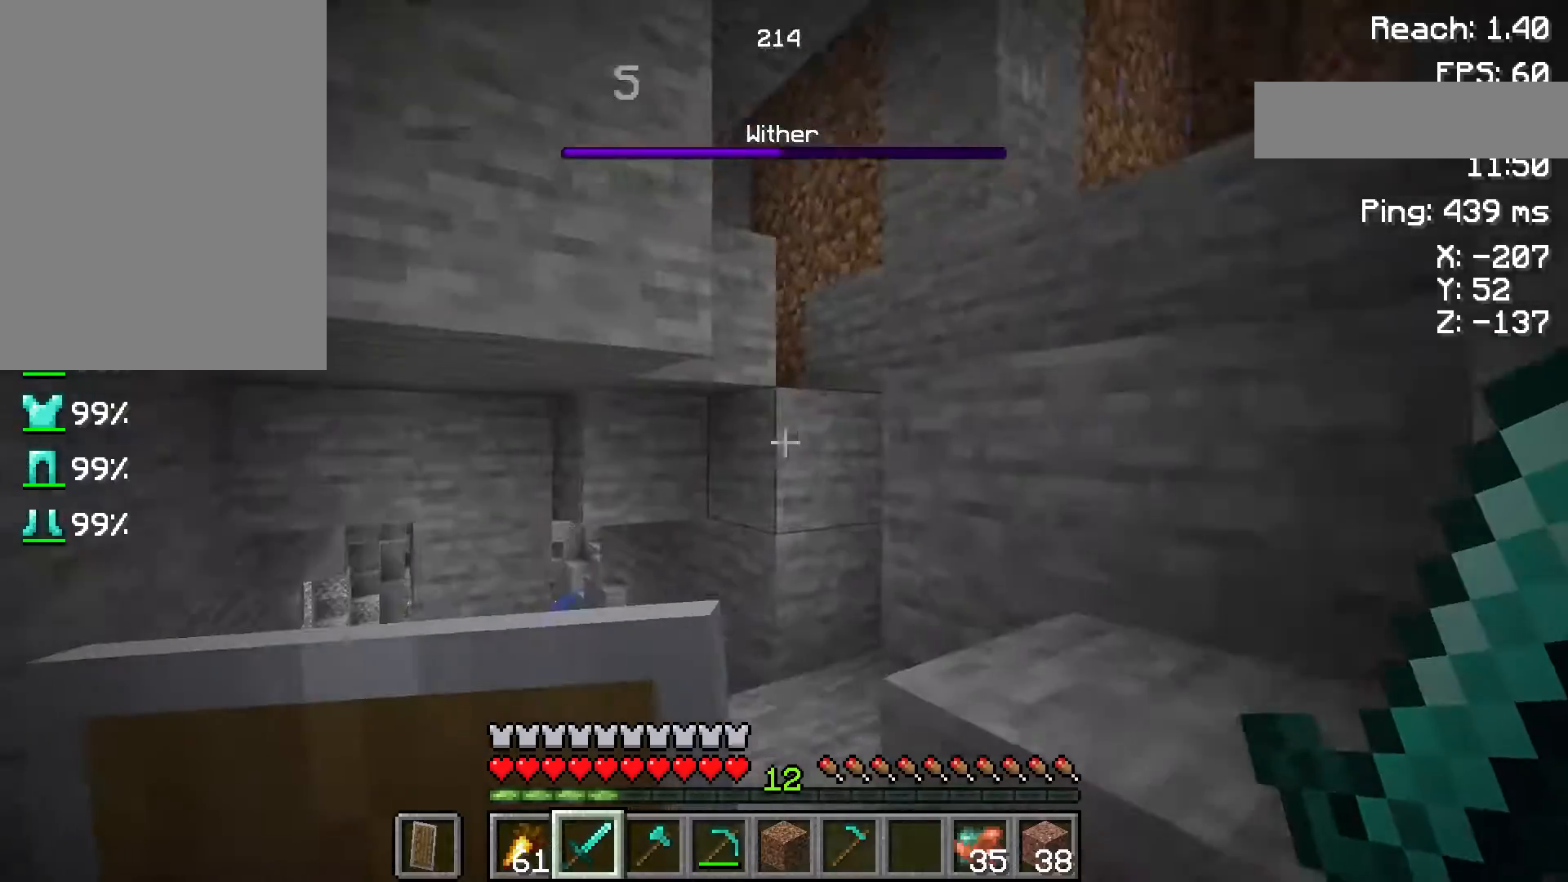
{"keys": ["d"], "mouse": [], "events": [[467, "d", "down"]]}
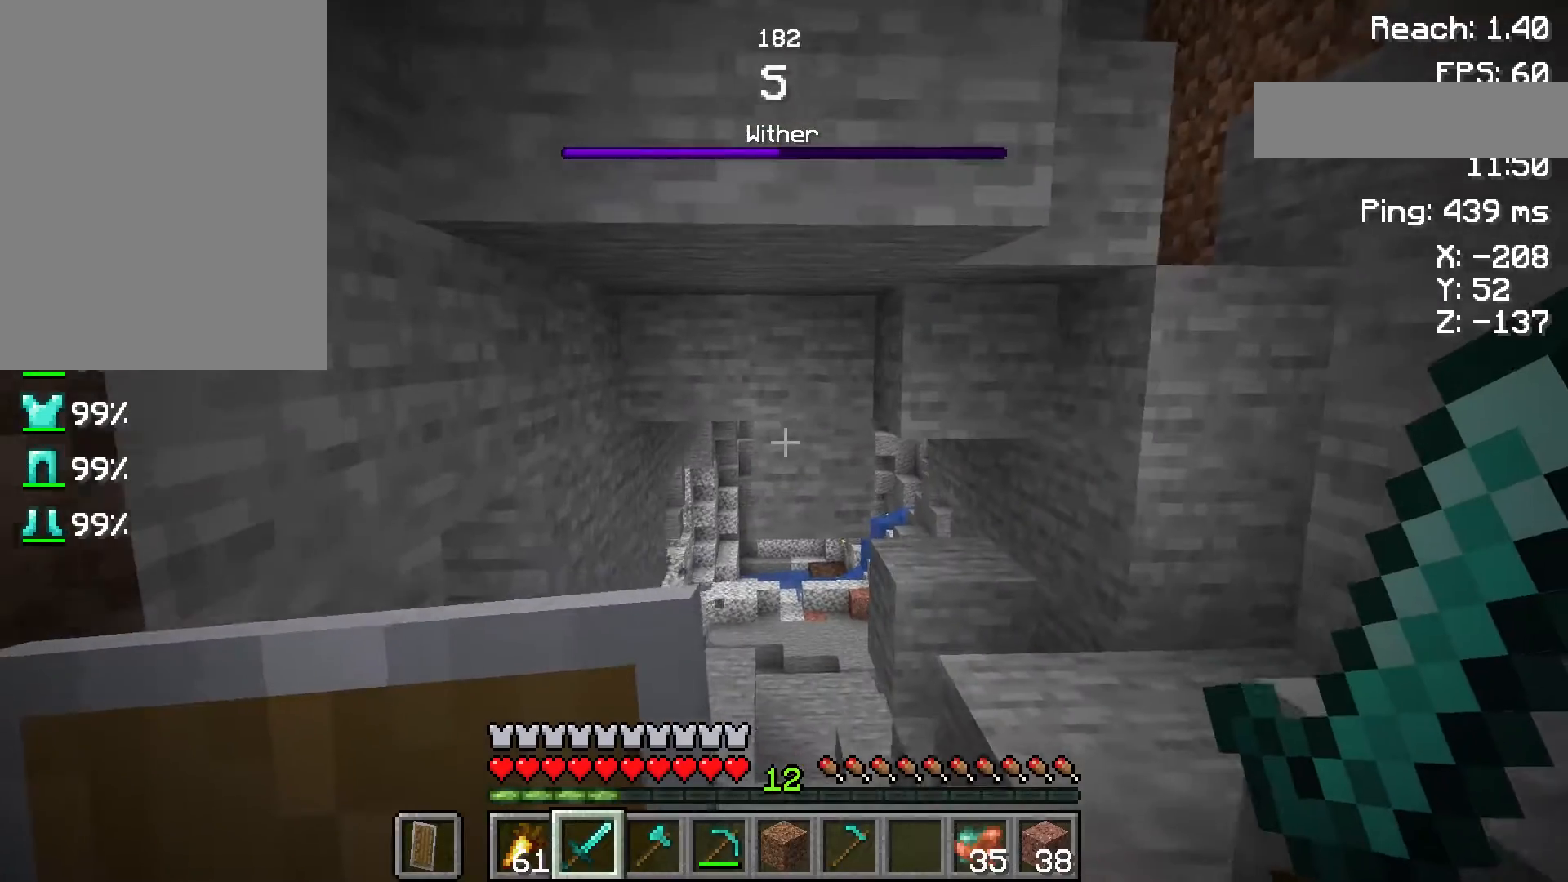
{"keys": ["a", "w"], "mouse": [], "events": [[117, "d", "up"], [133, "w", "down"], [233, "a", "down"]]}
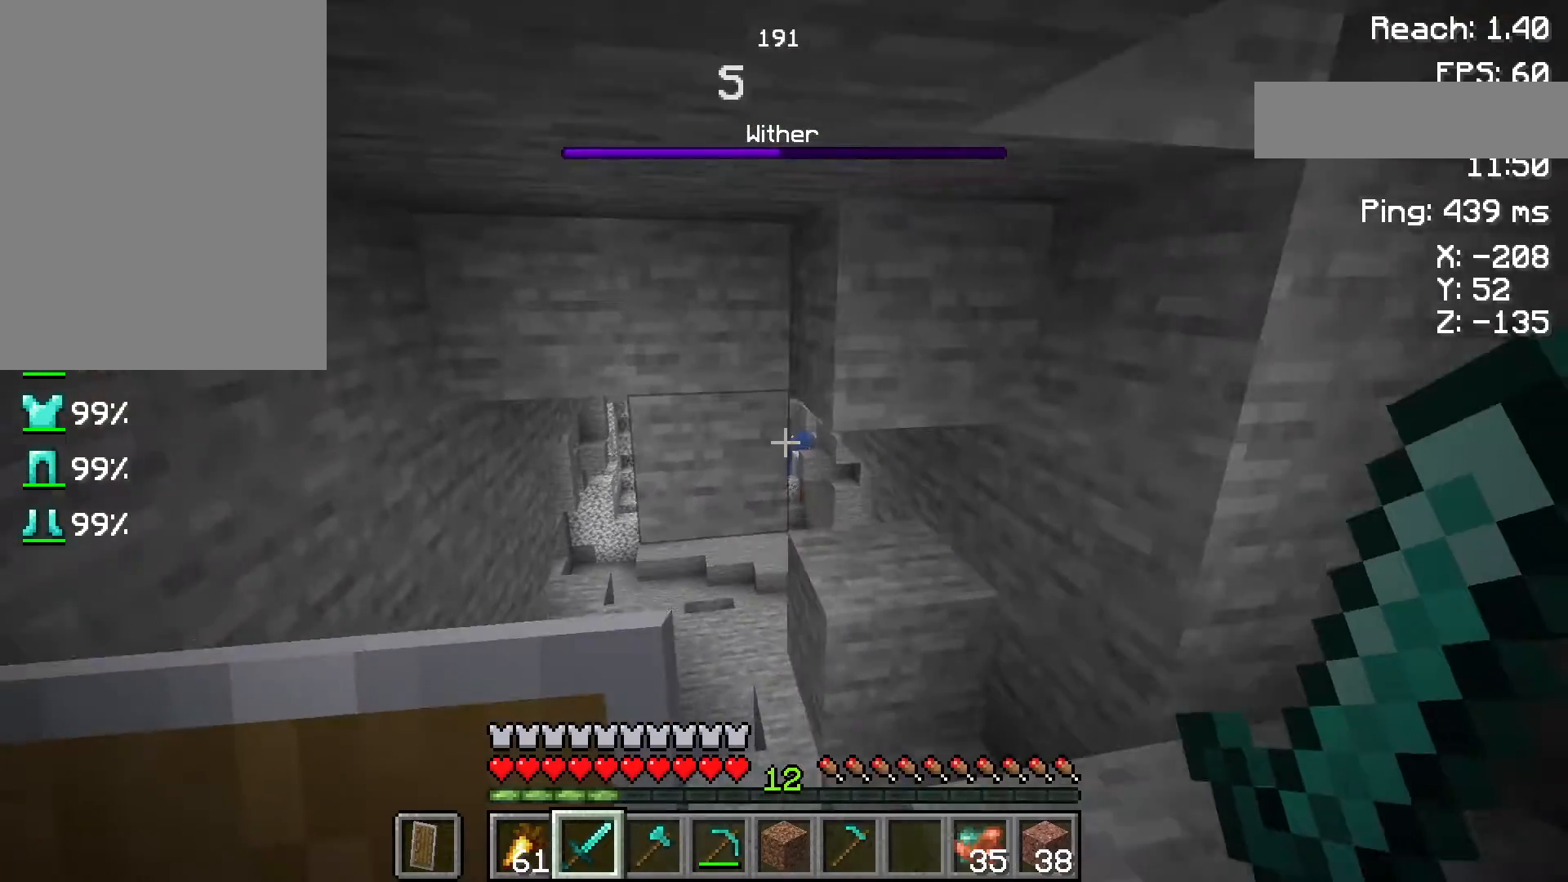
{"keys": [], "mouse": [], "events": [[467, "w", "up"], [483, "a", "up"]]}
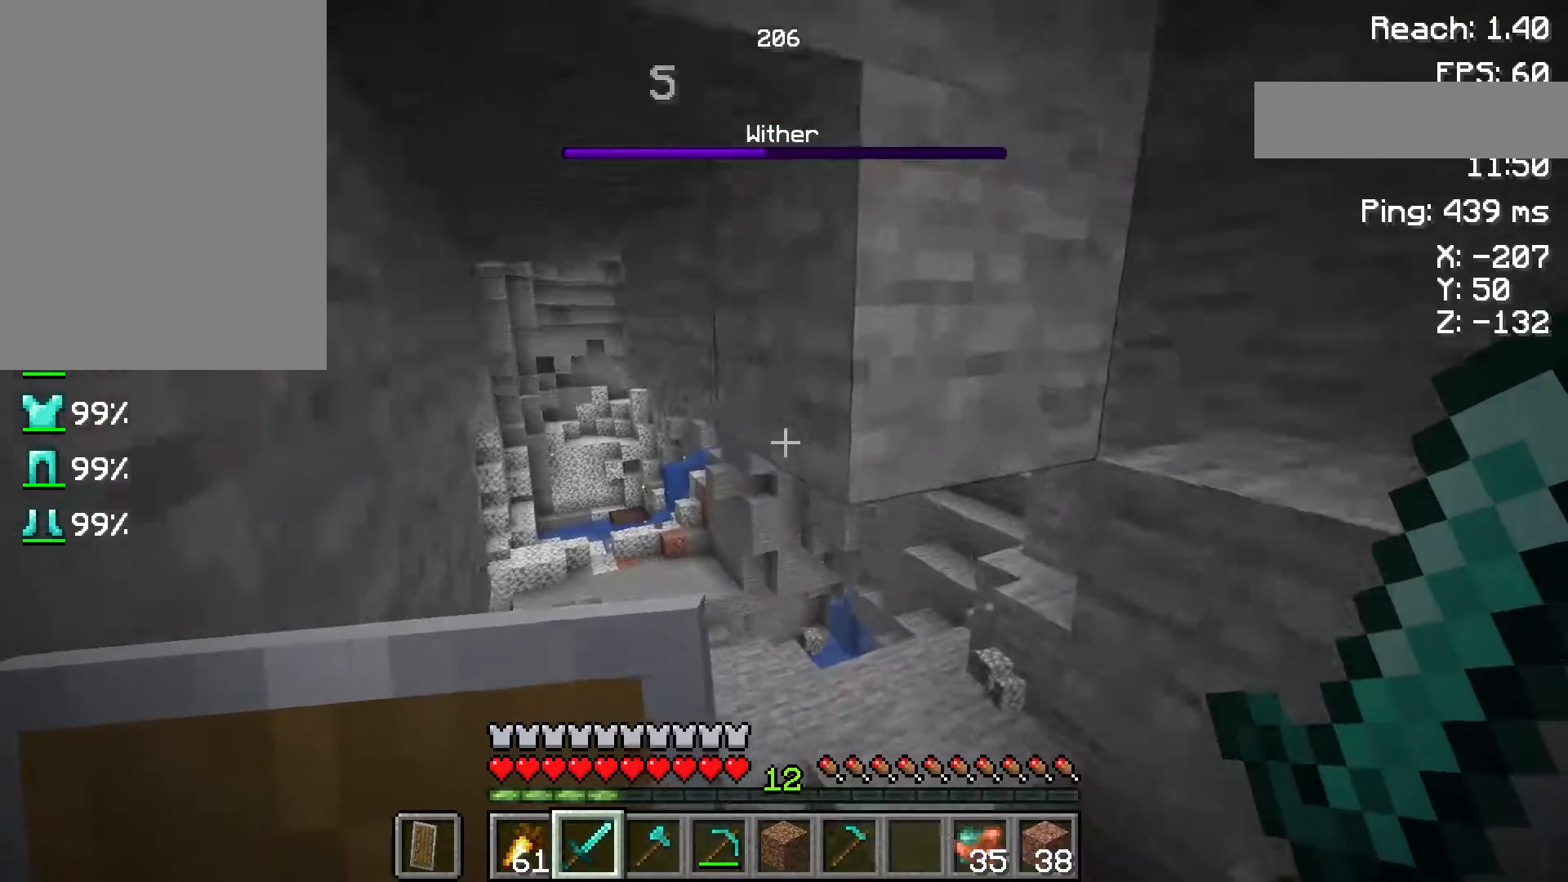
{"keys": [], "mouse": [], "events": [[250, "a", "down"], [367, "w", "down"], [417, "w", "up"], [450, "a", "up"]]}
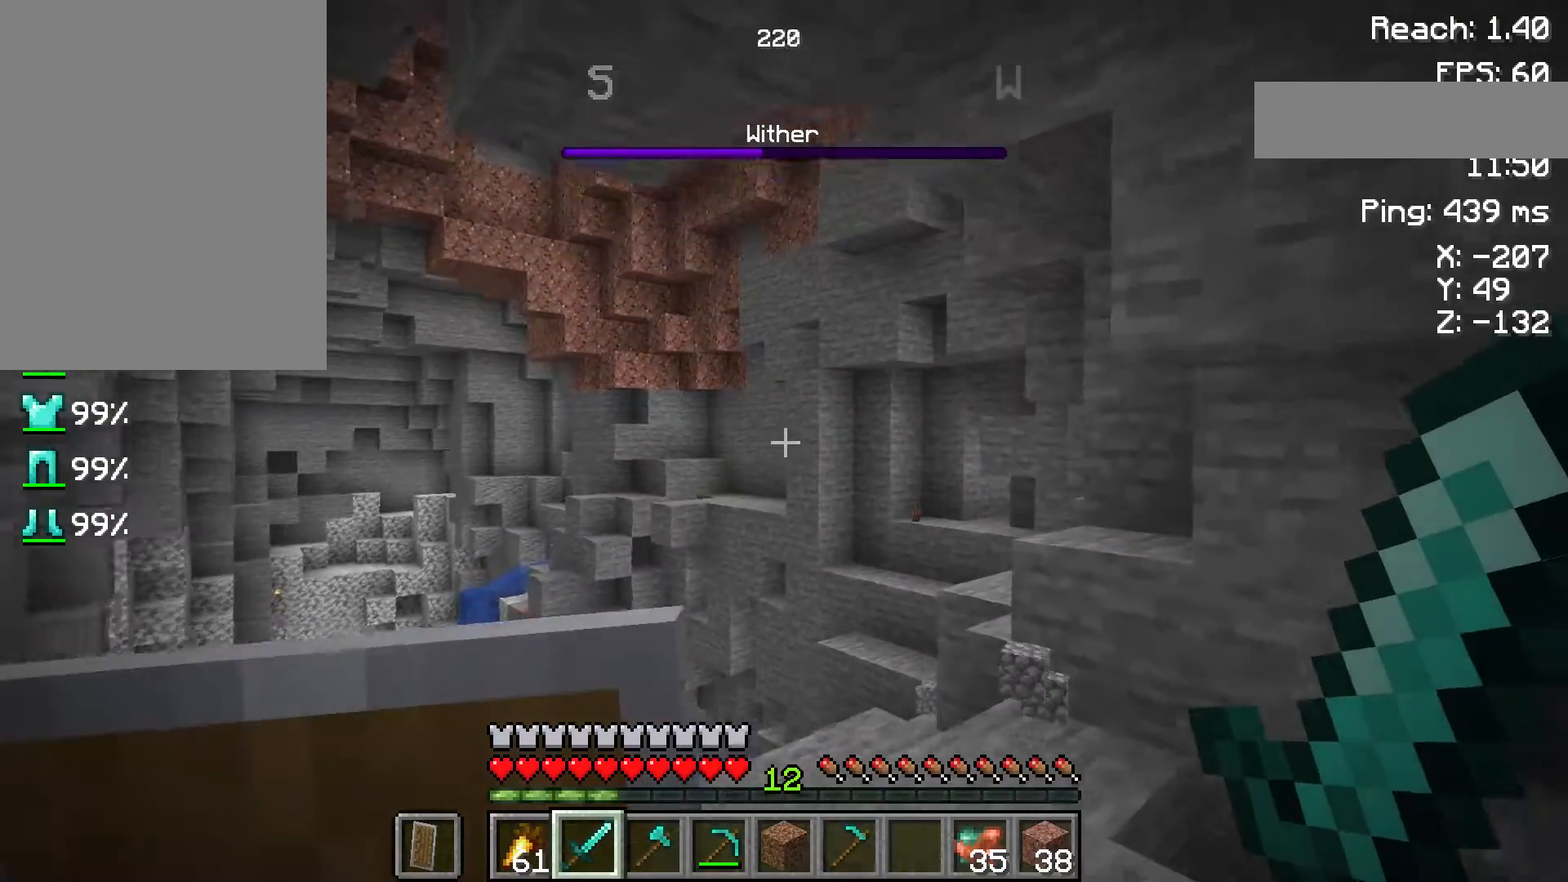
{"keys": ["a"], "mouse": [], "events": [[250, "a", "down"]]}
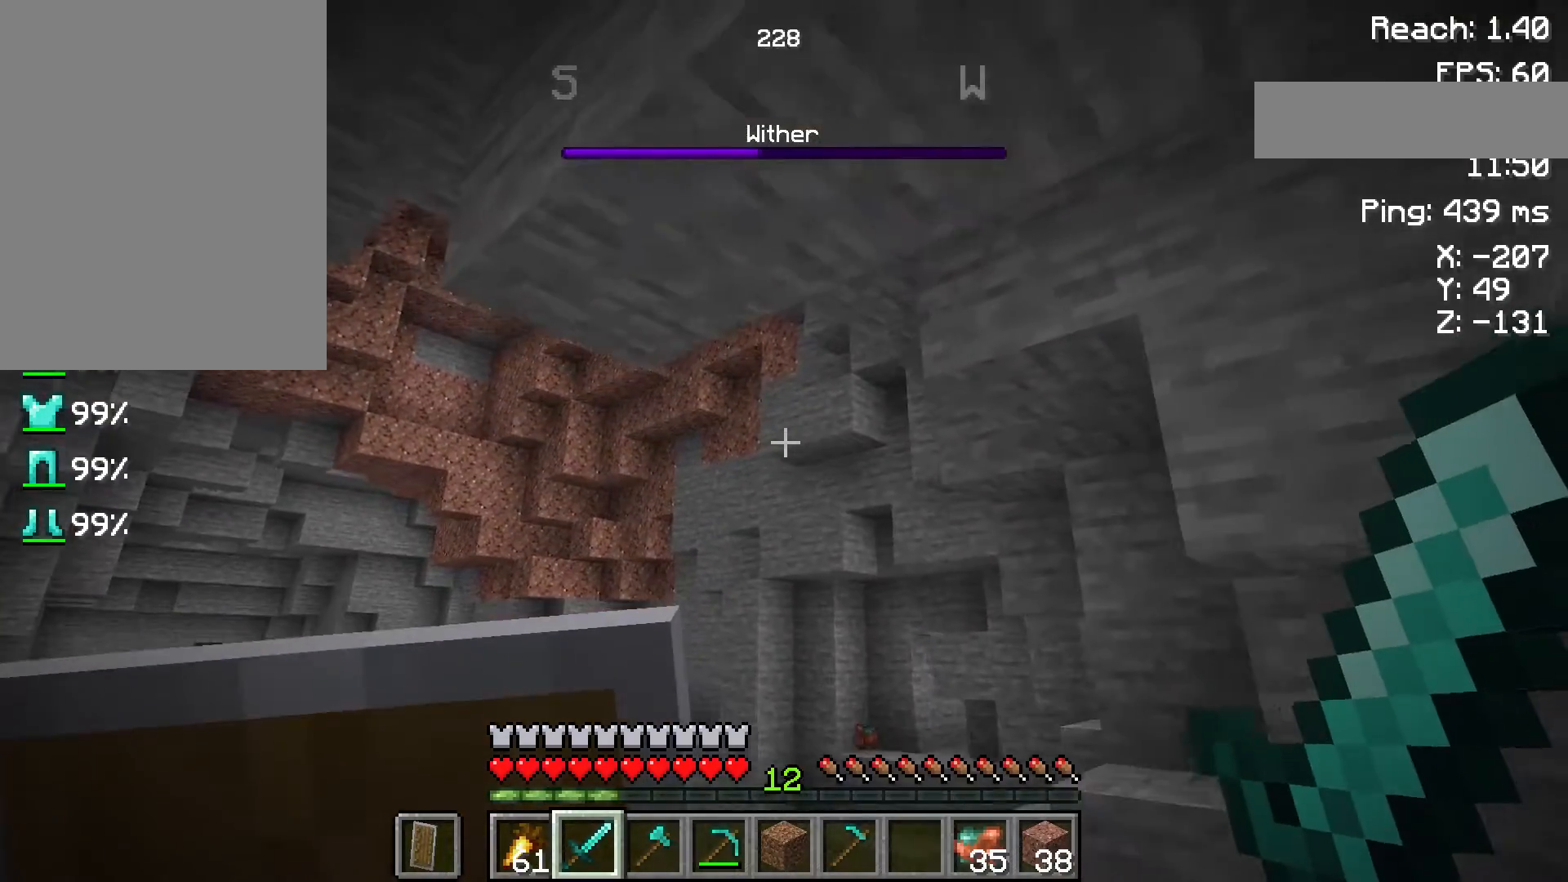
{"keys": [], "mouse": [], "events": [[83, "w", "down"], [283, "w", "up"], [300, "a", "up"]]}
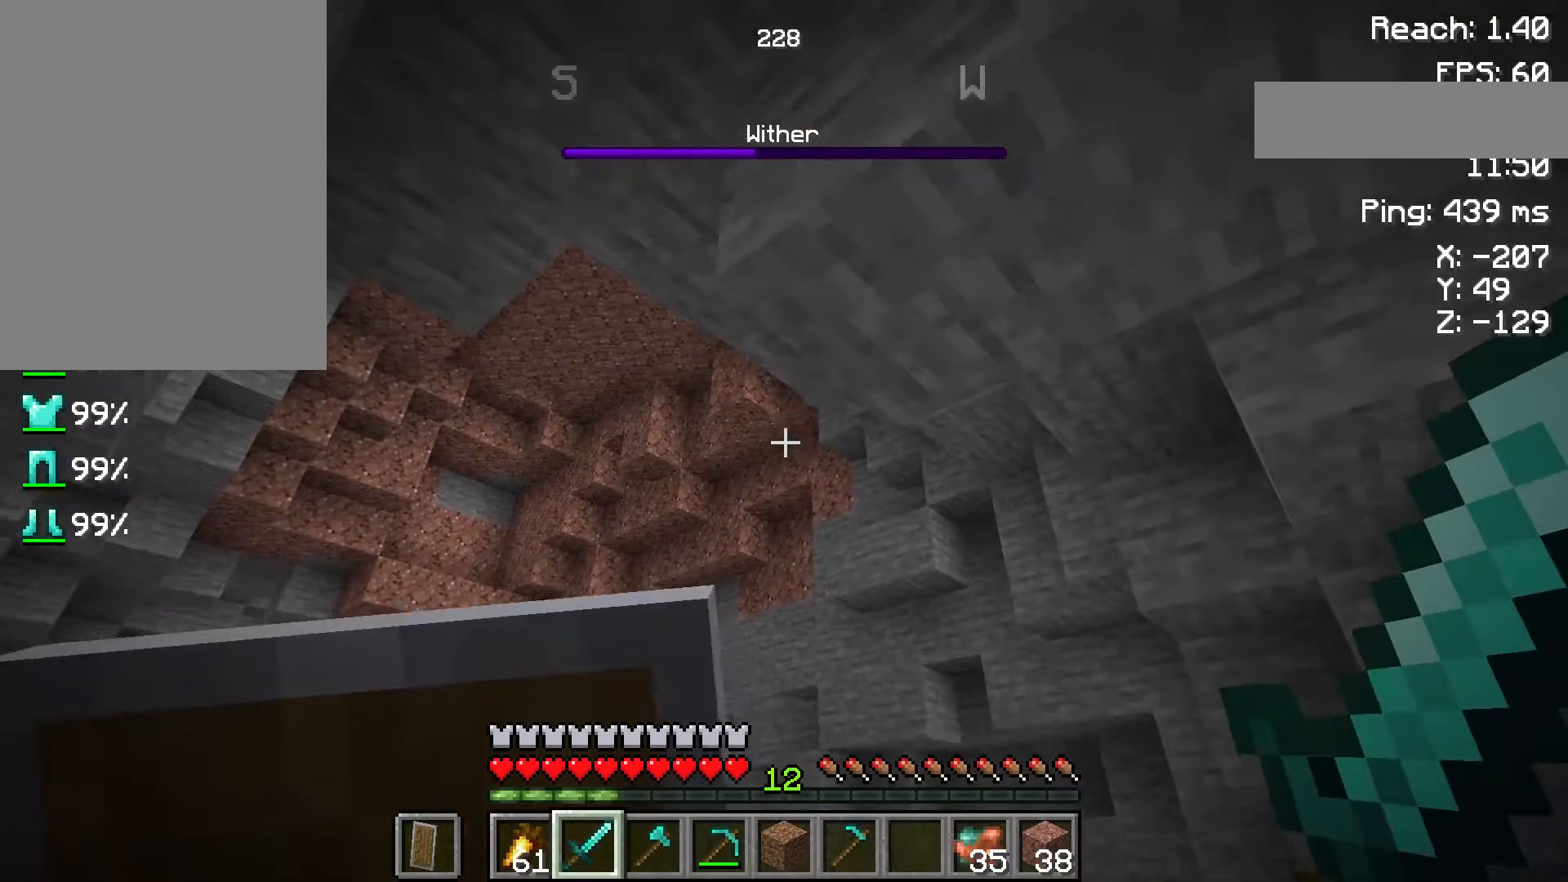
{"keys": ["w"], "mouse": [], "events": [[183, "w", "down"]]}
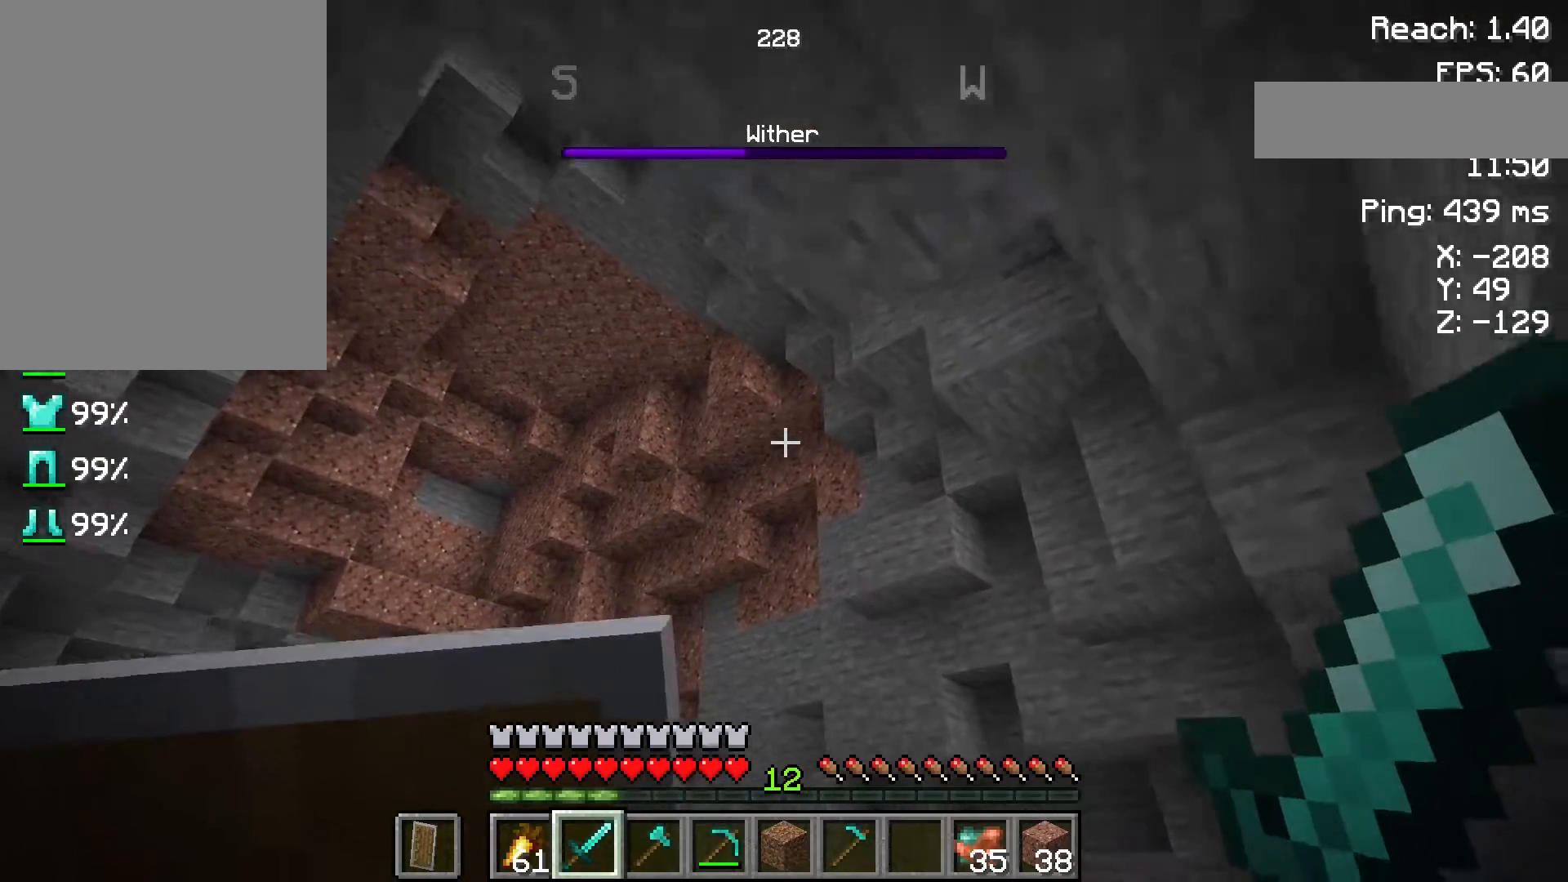
{"keys": [], "mouse": [], "events": [[50, "w", "up"]]}
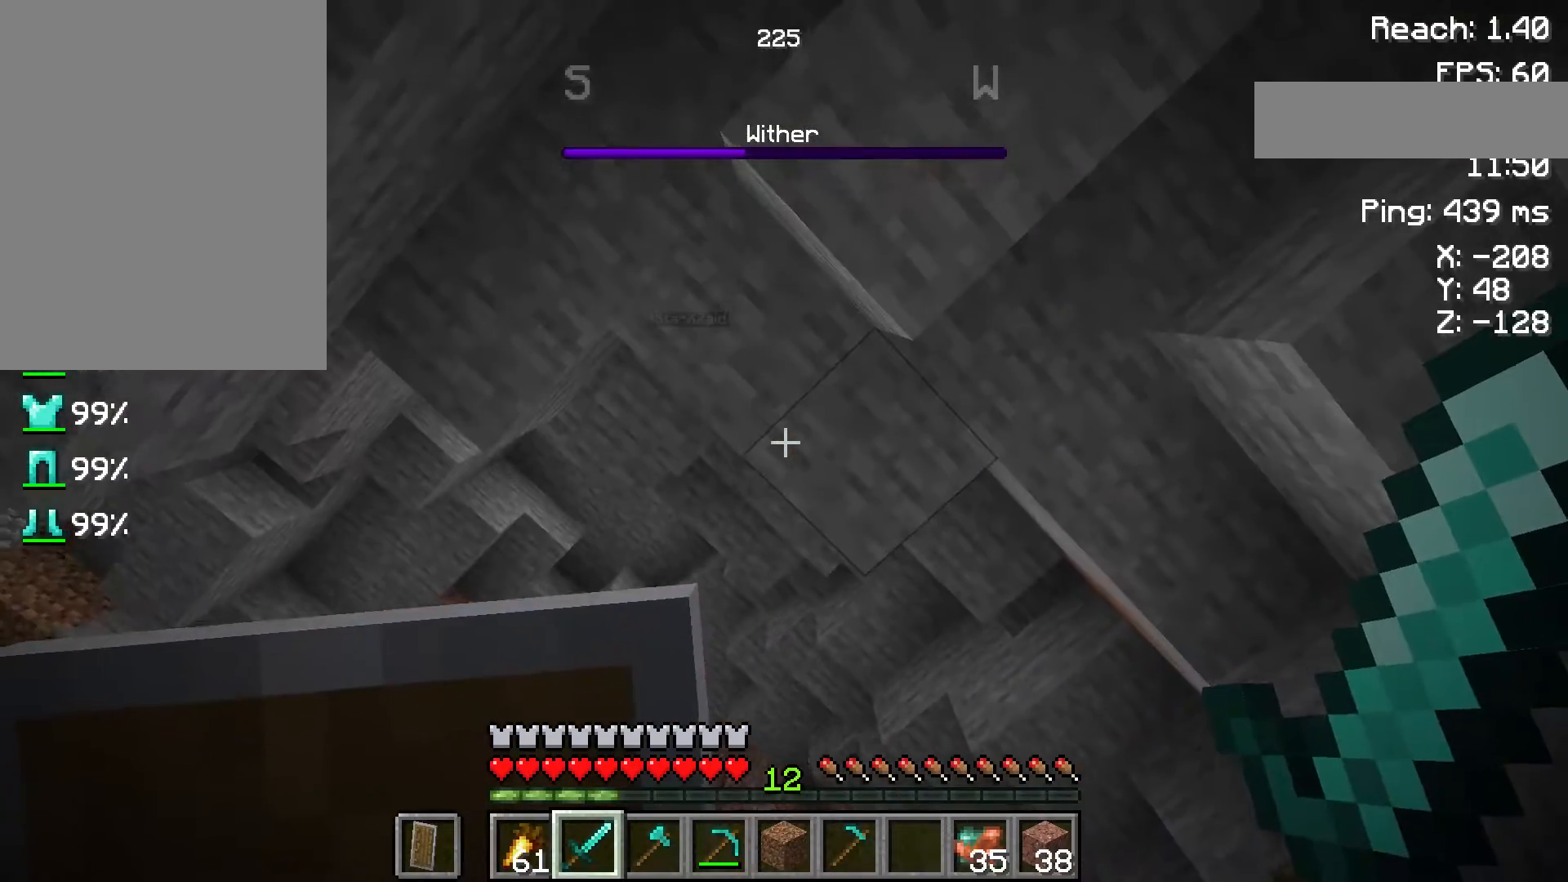
{"keys": [], "mouse": [], "events": [[83, "w", "down"], [333, "w", "up"]]}
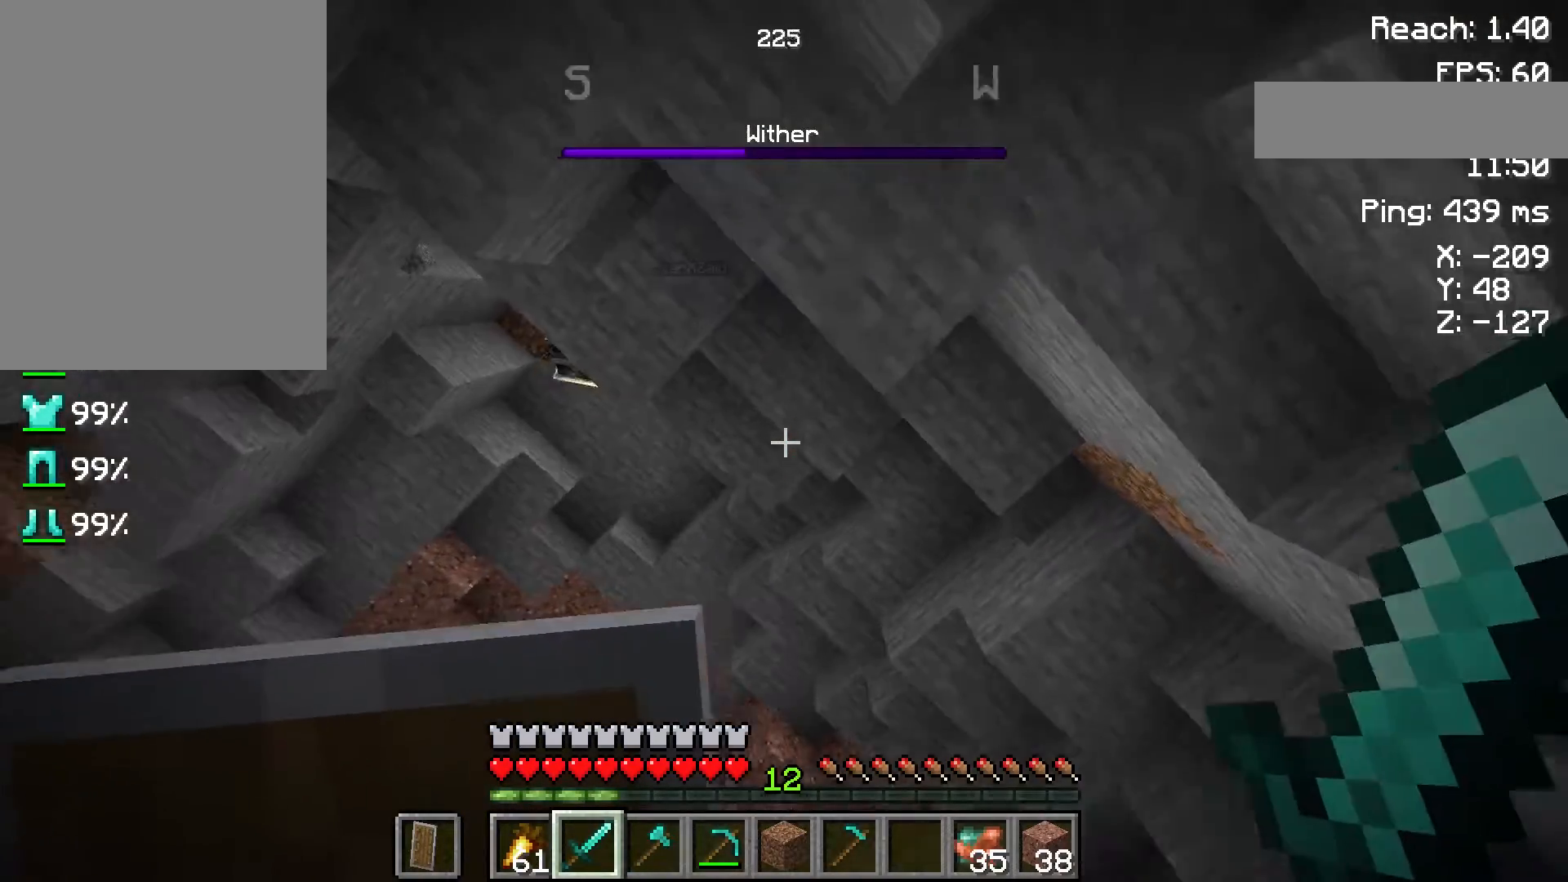
{"keys": [], "mouse": [], "events": []}
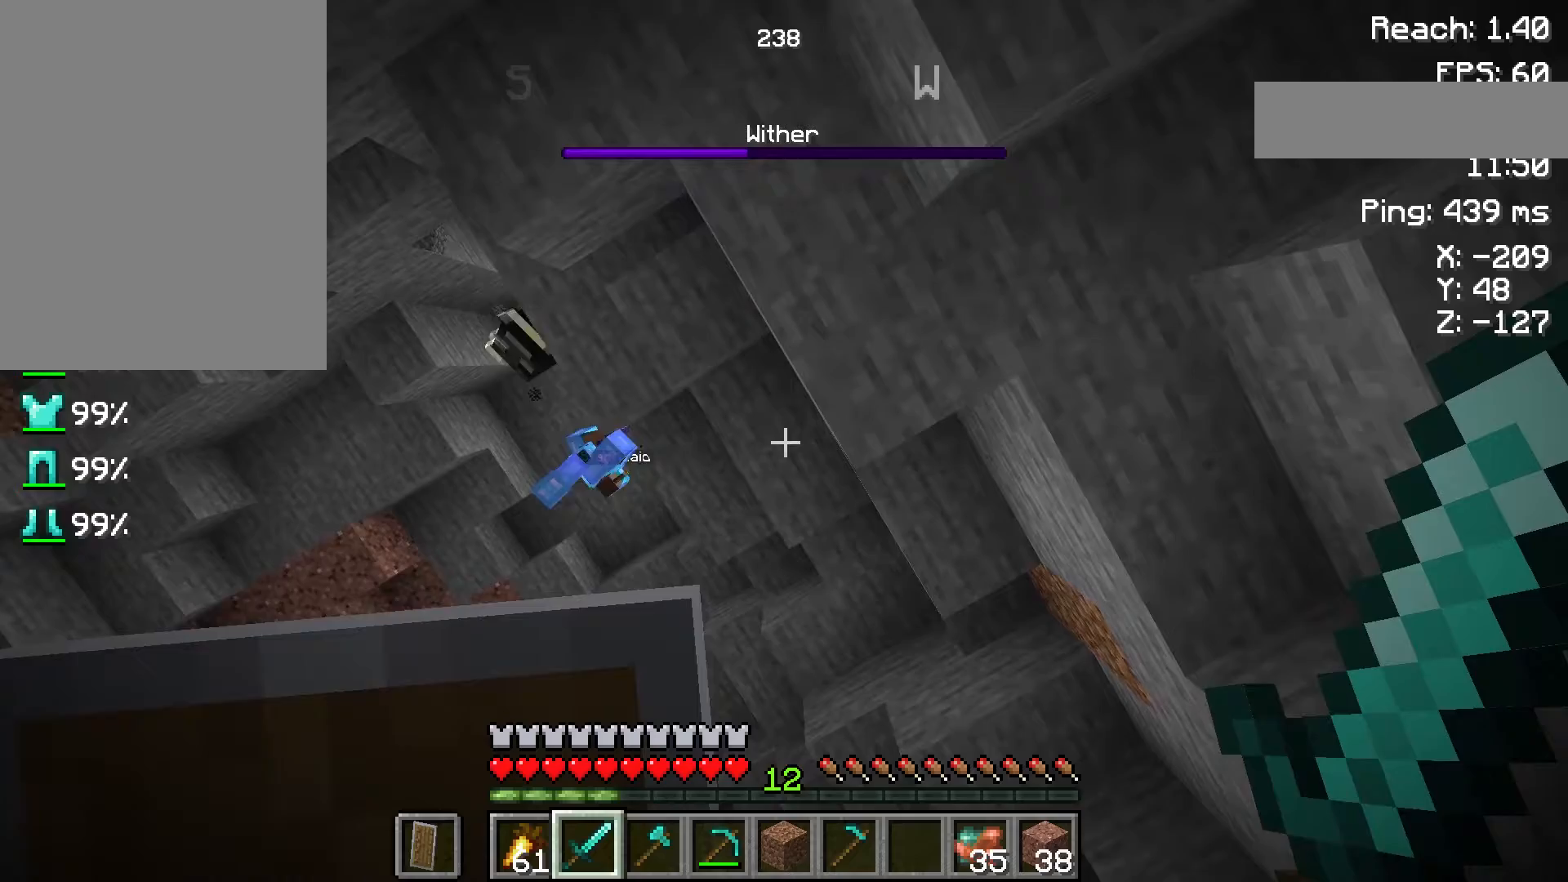
{"keys": [], "mouse": [], "events": []}
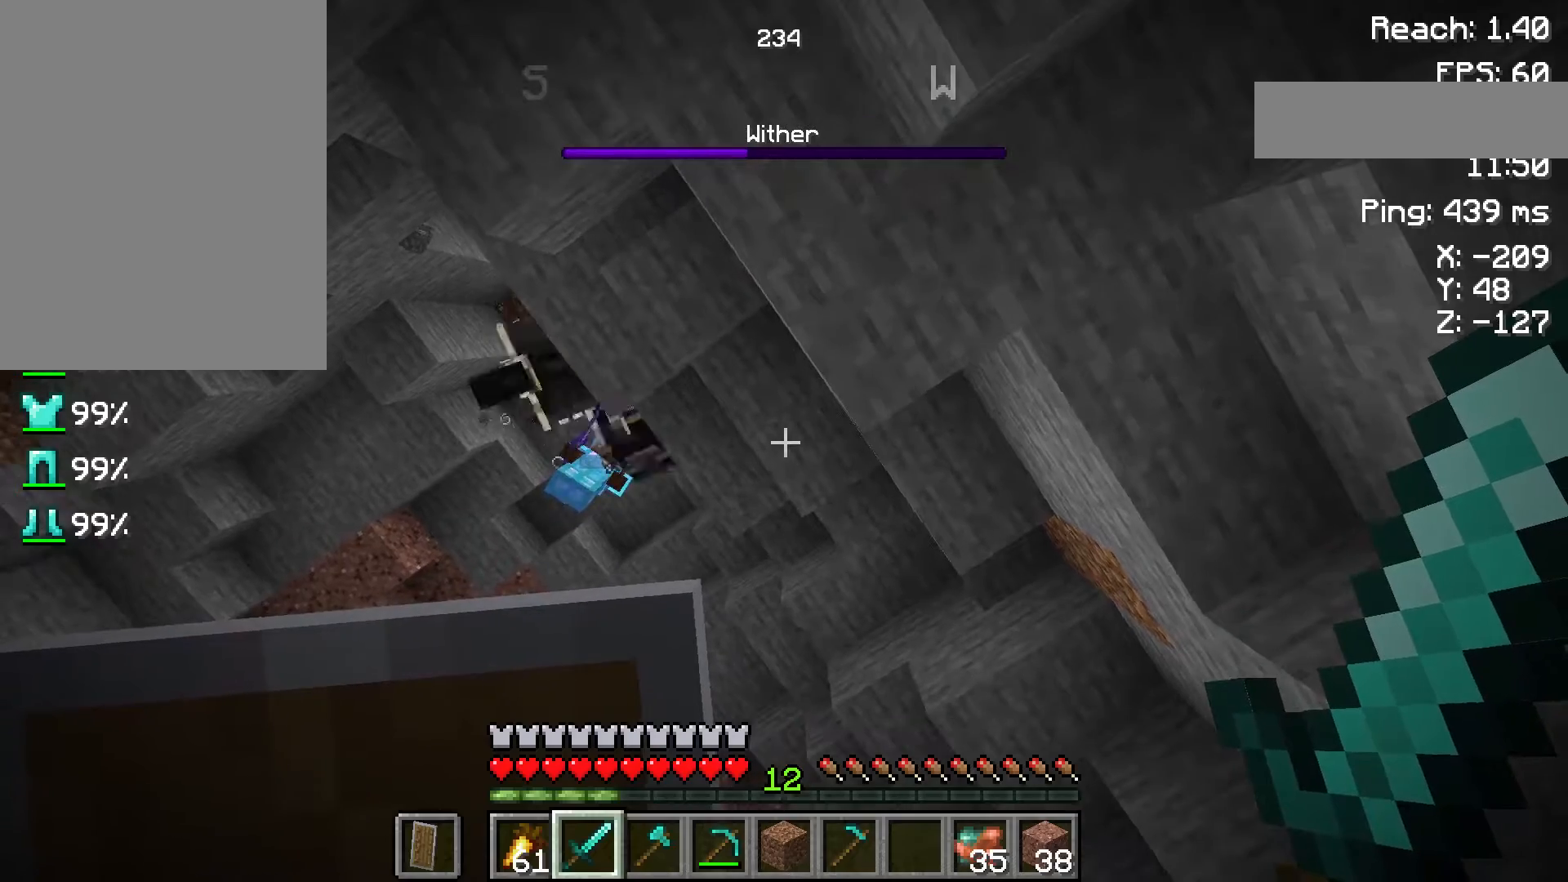
{"keys": [], "mouse": [], "events": []}
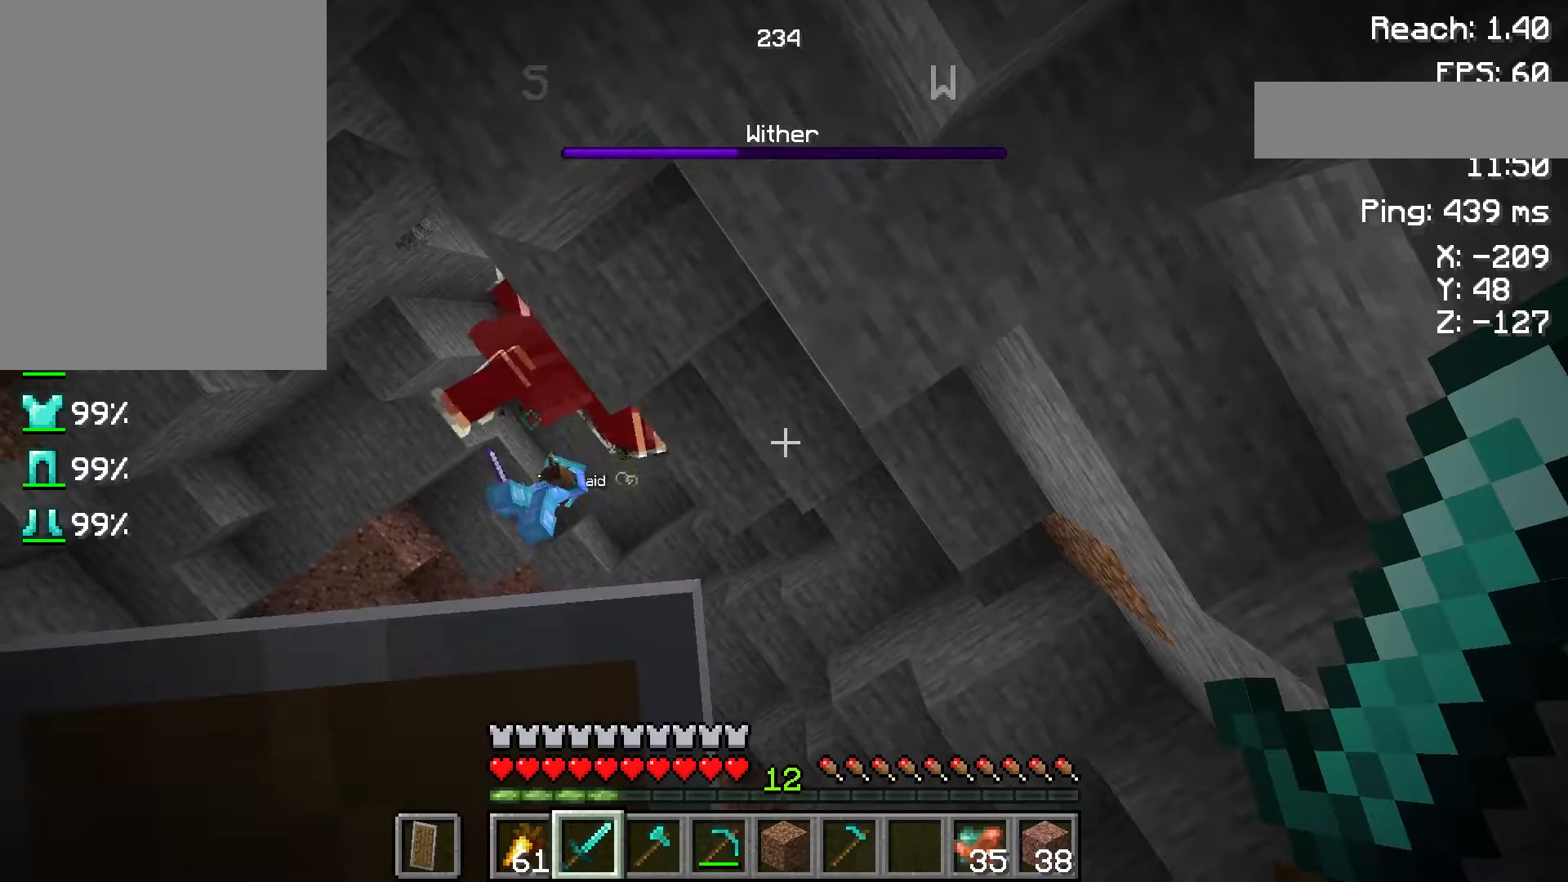
{"keys": [], "mouse": [], "events": []}
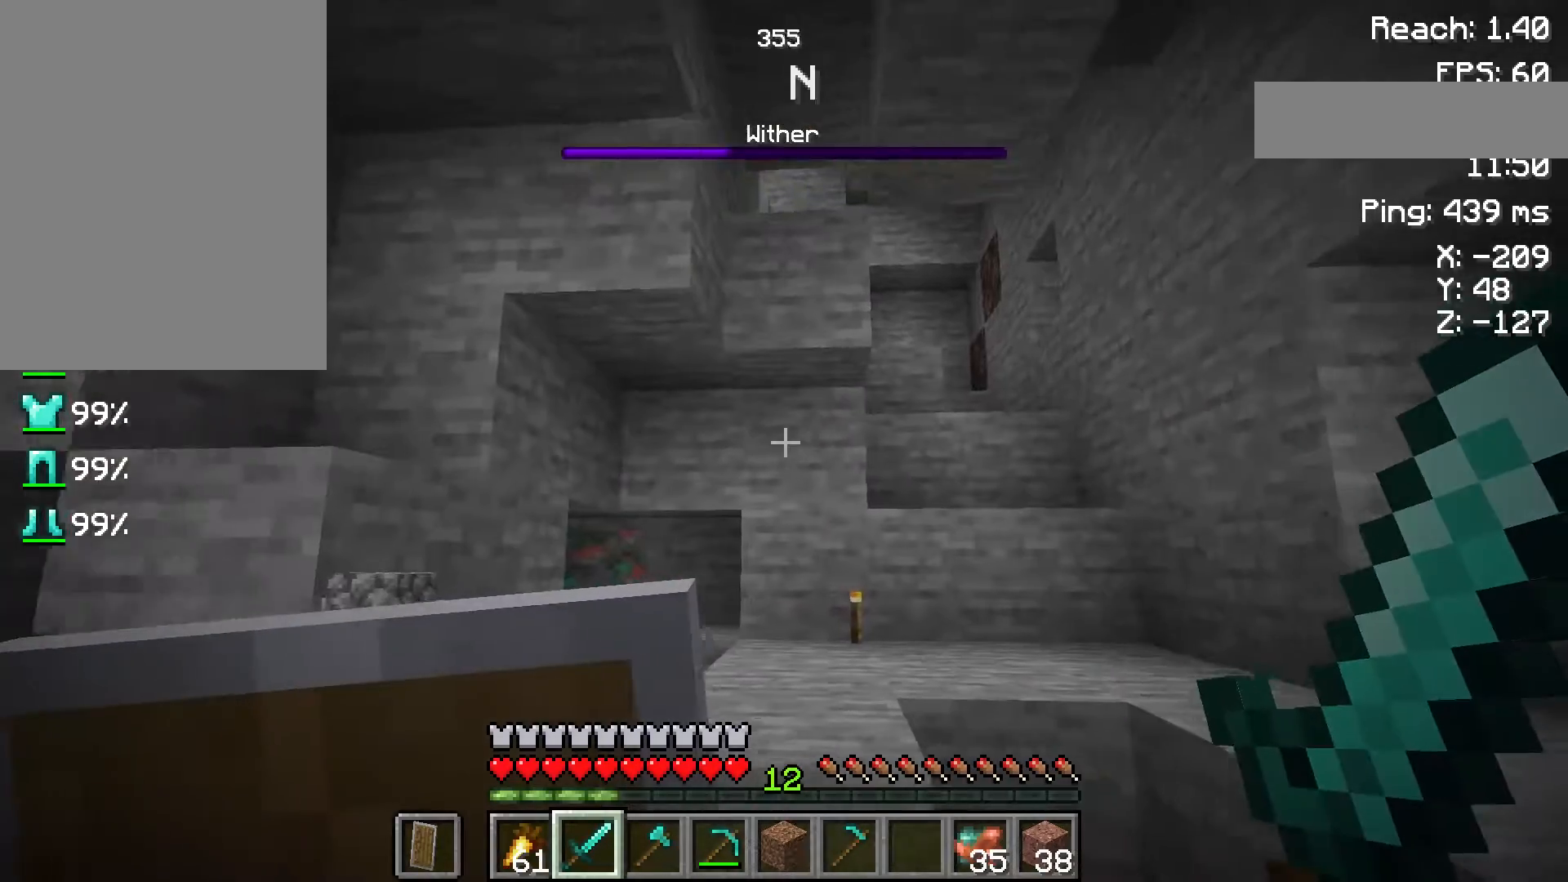
{"keys": ["w"], "mouse": [], "events": [[450, "w", "down"]]}
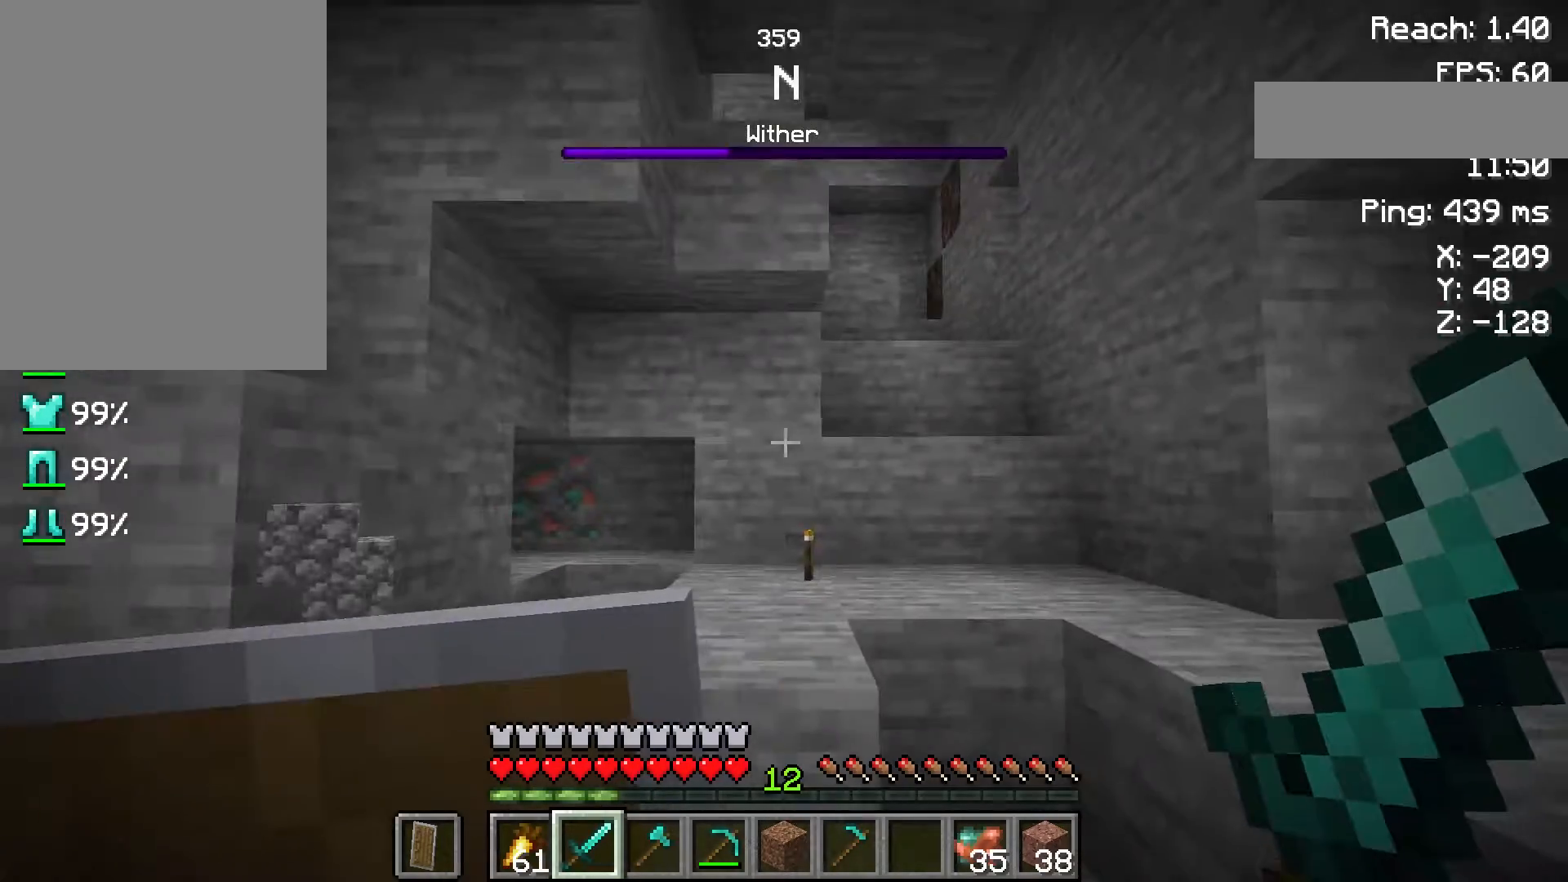
{"keys": ["space", "w"], "mouse": [], "events": [[450, "space", "down"]]}
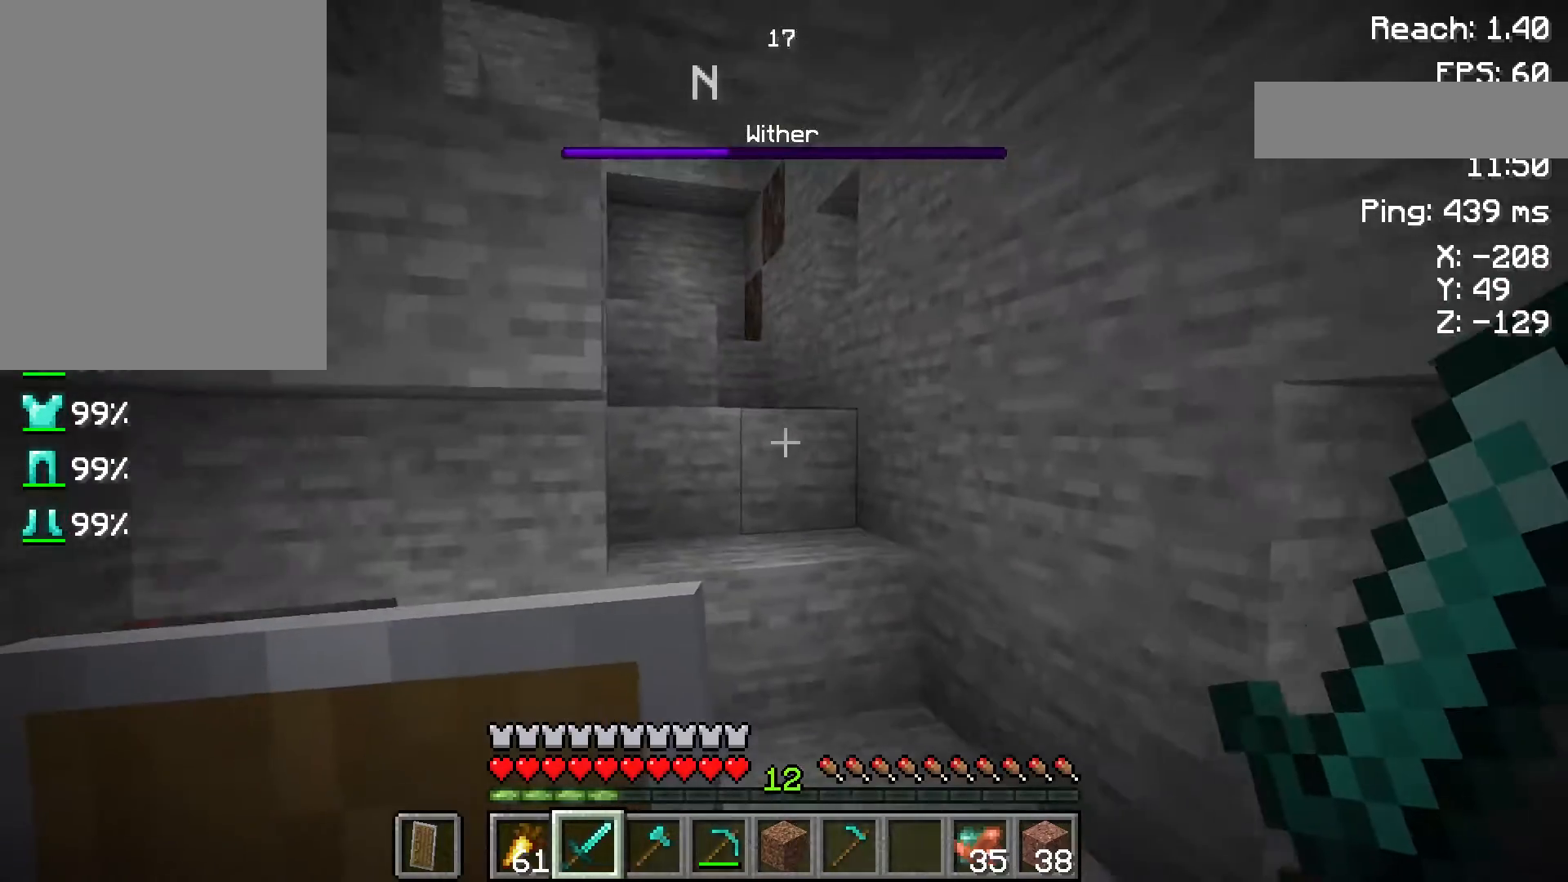
{"keys": ["w"], "mouse": [], "events": [[167, "space", "up"]]}
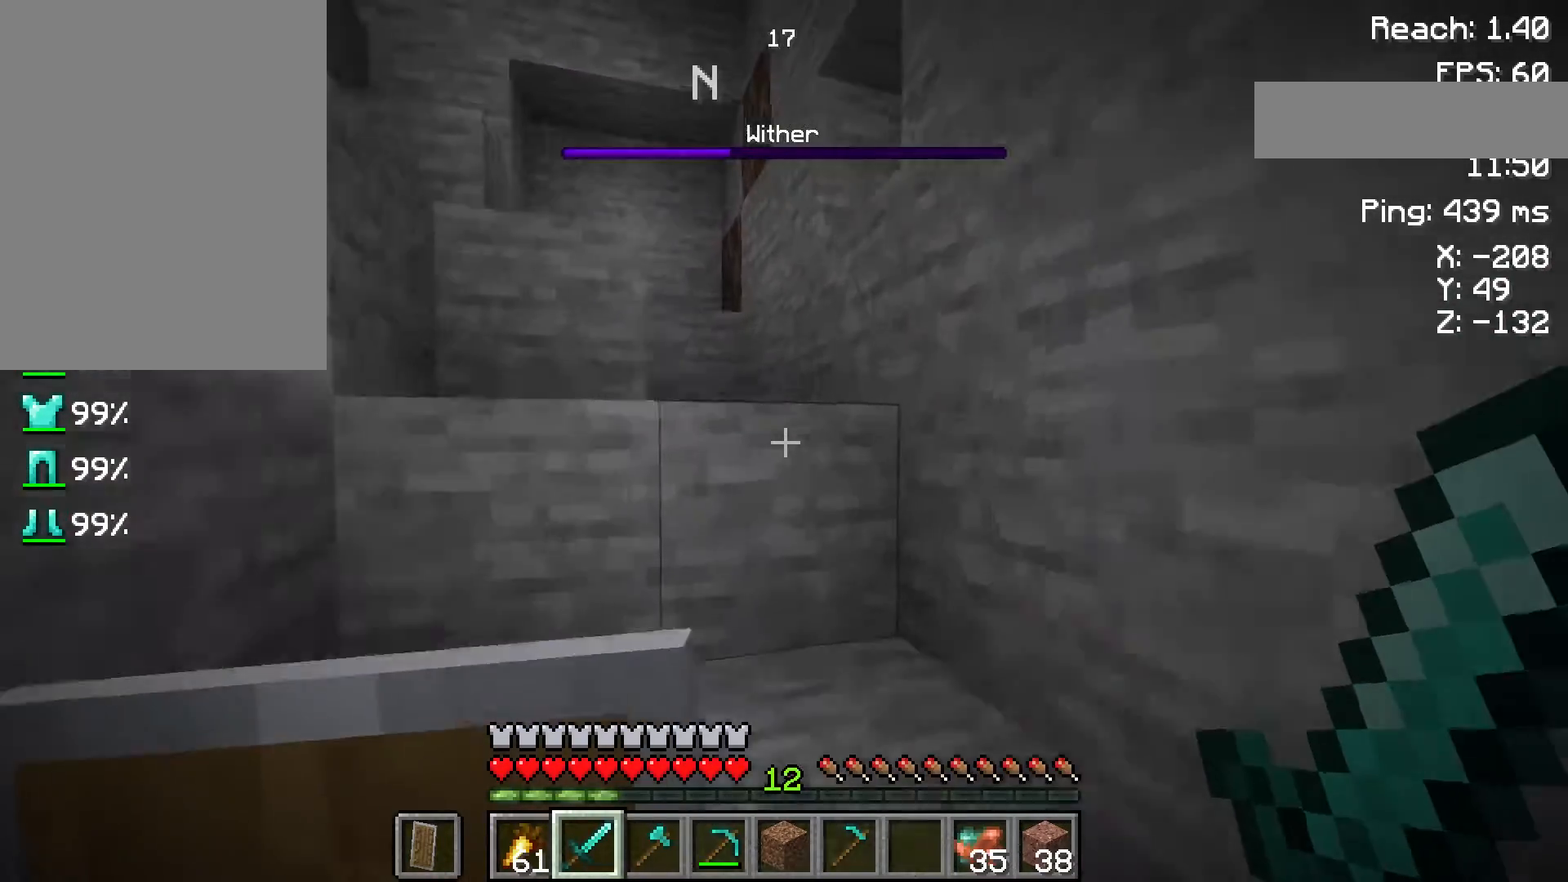
{"keys": ["a", "w"], "mouse": [], "events": [[83, "space", "down"], [283, "space", "up"], [283, "w", "up"], [333, "w", "down"], [433, "a", "down"]]}
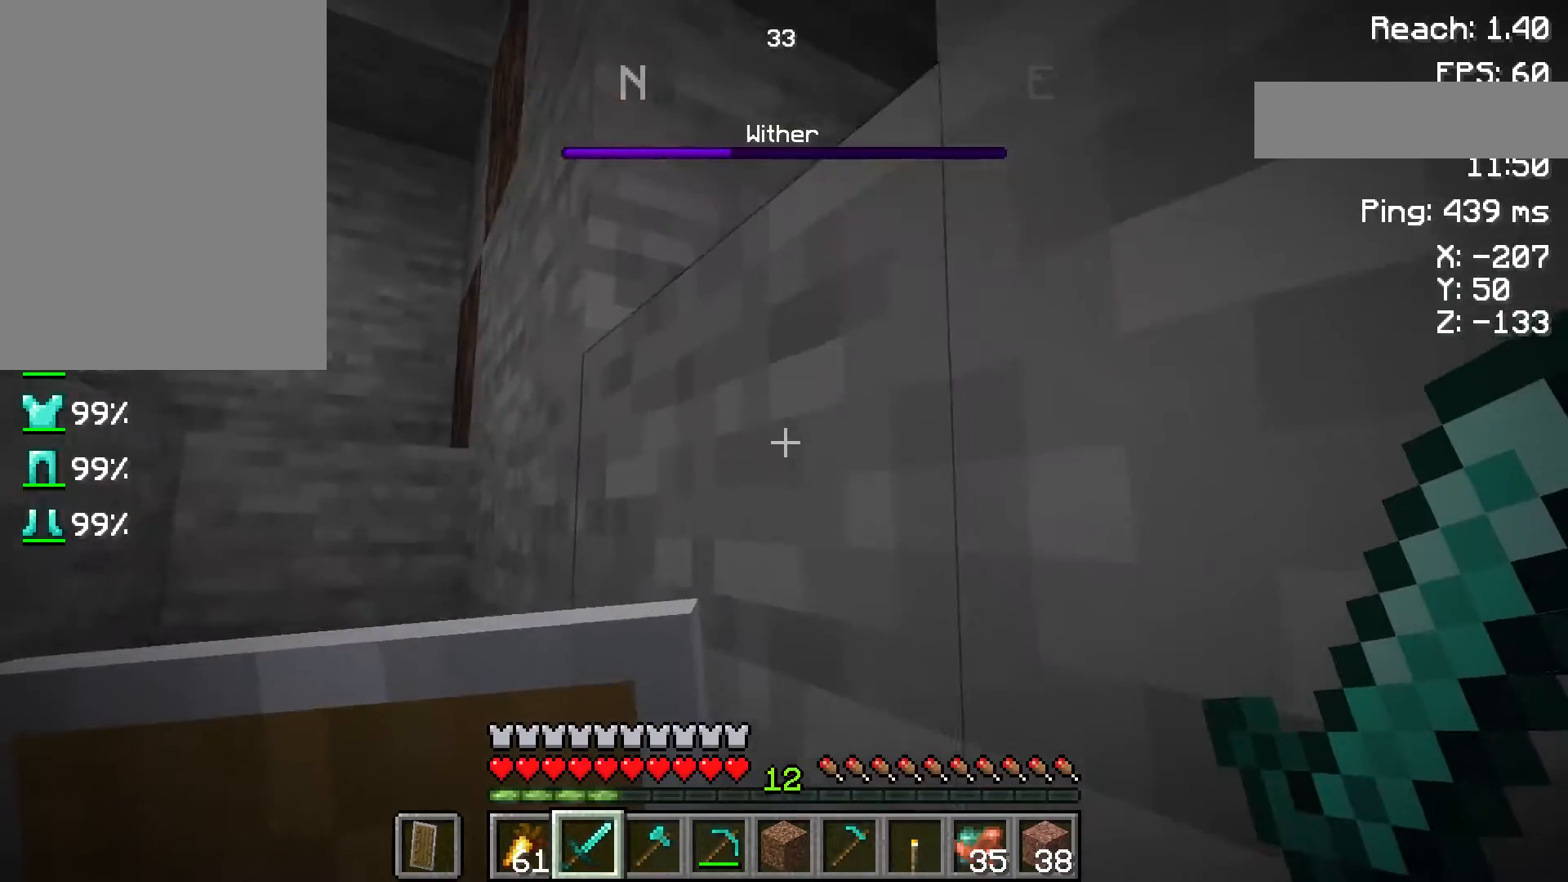
{"keys": [], "mouse": [], "events": [[400, "w", "up"], [433, "a", "up"]]}
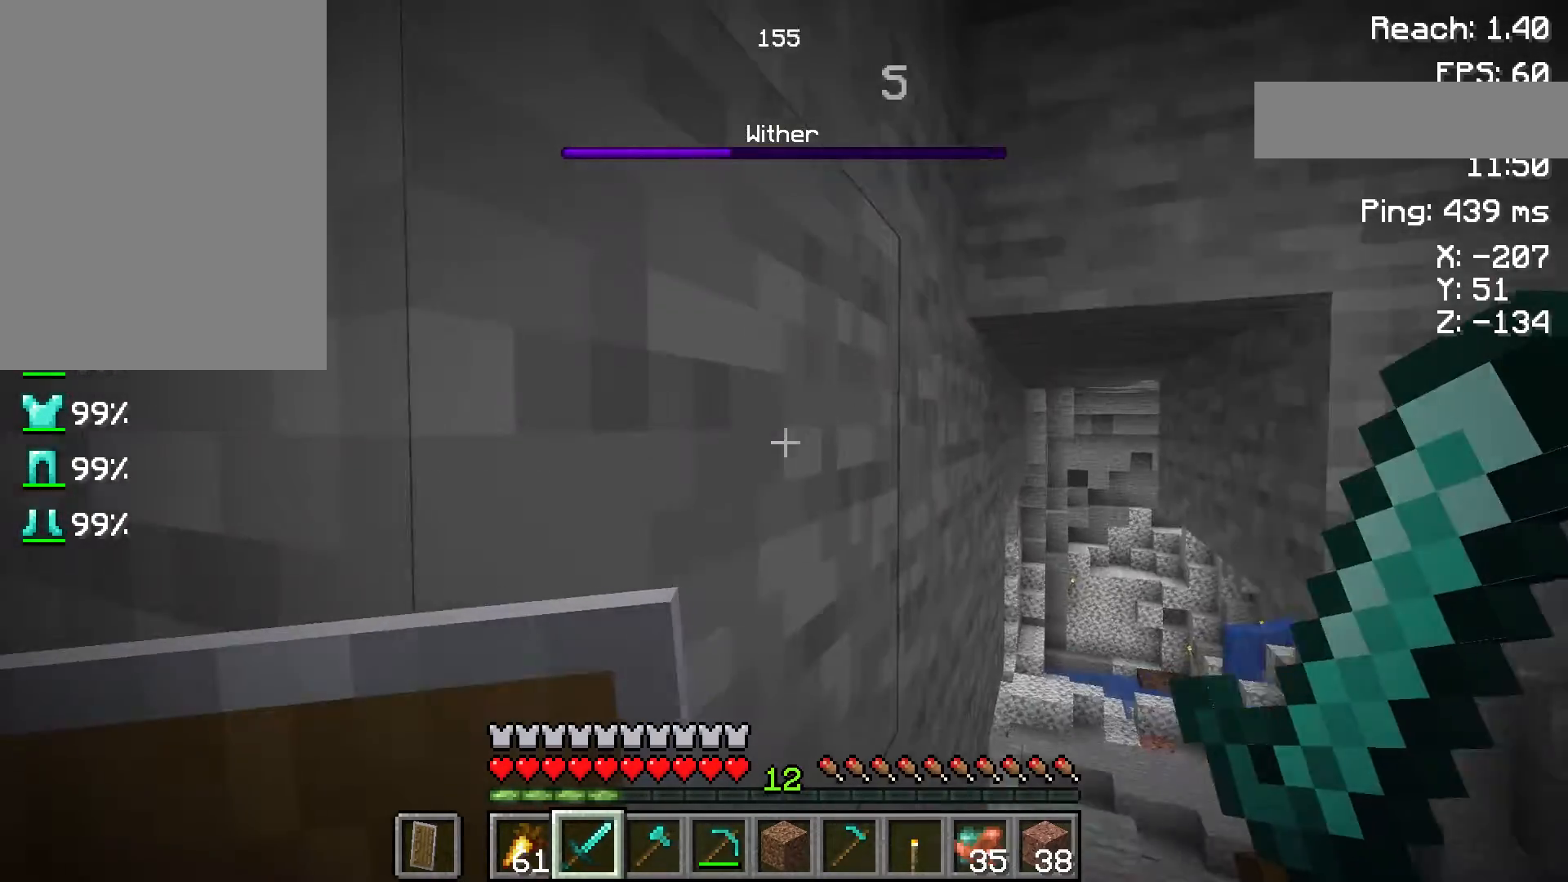
{"keys": [], "mouse": [], "events": [[167, "a", "down"], [217, "a", "up"]]}
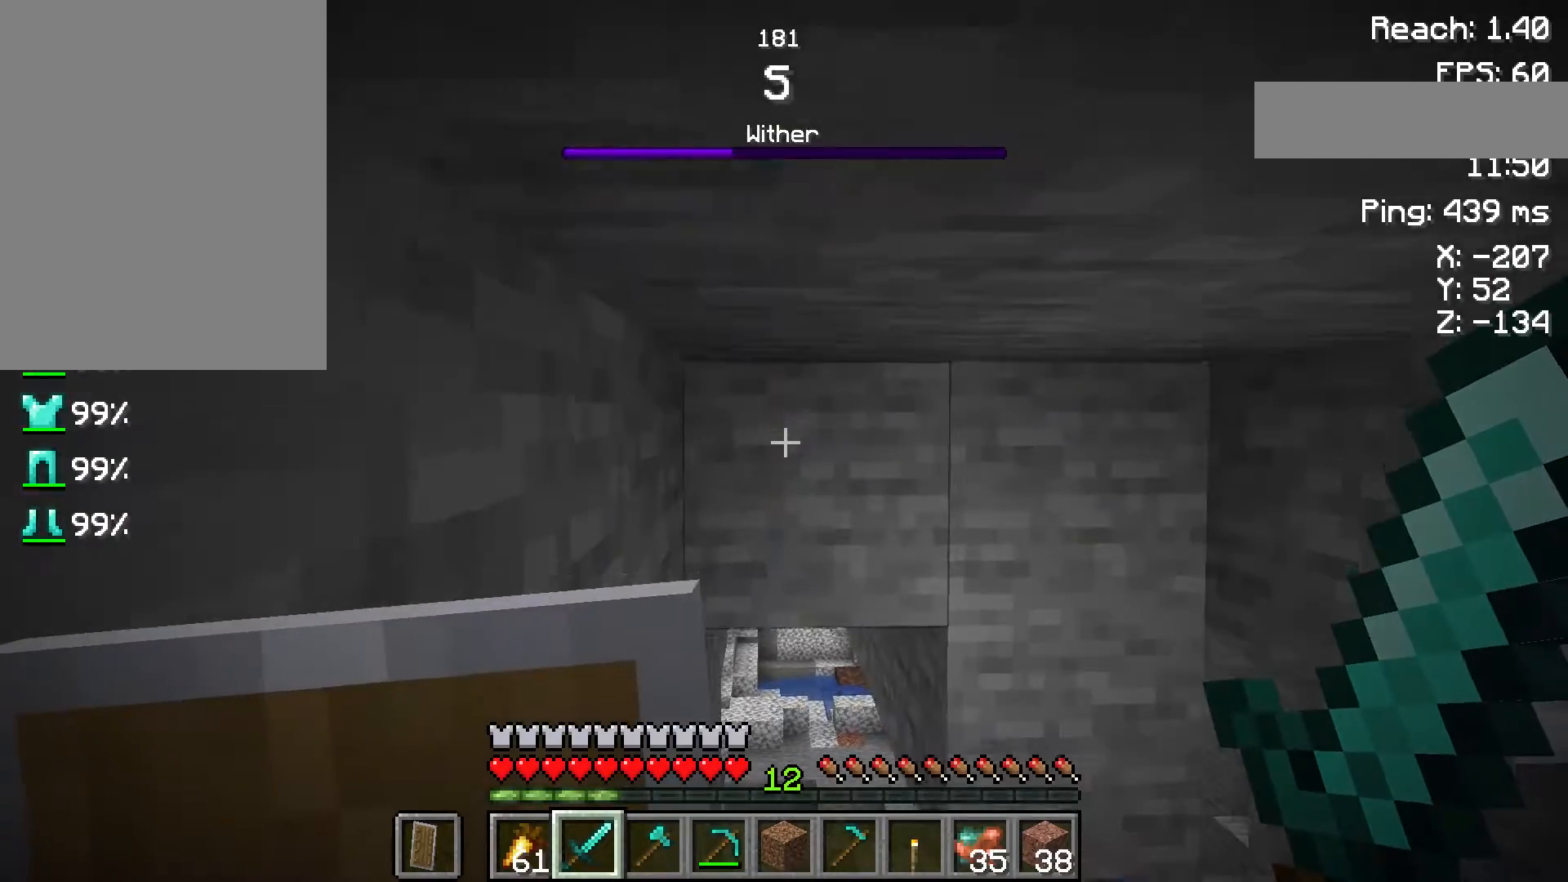
{"keys": [], "mouse": [], "events": []}
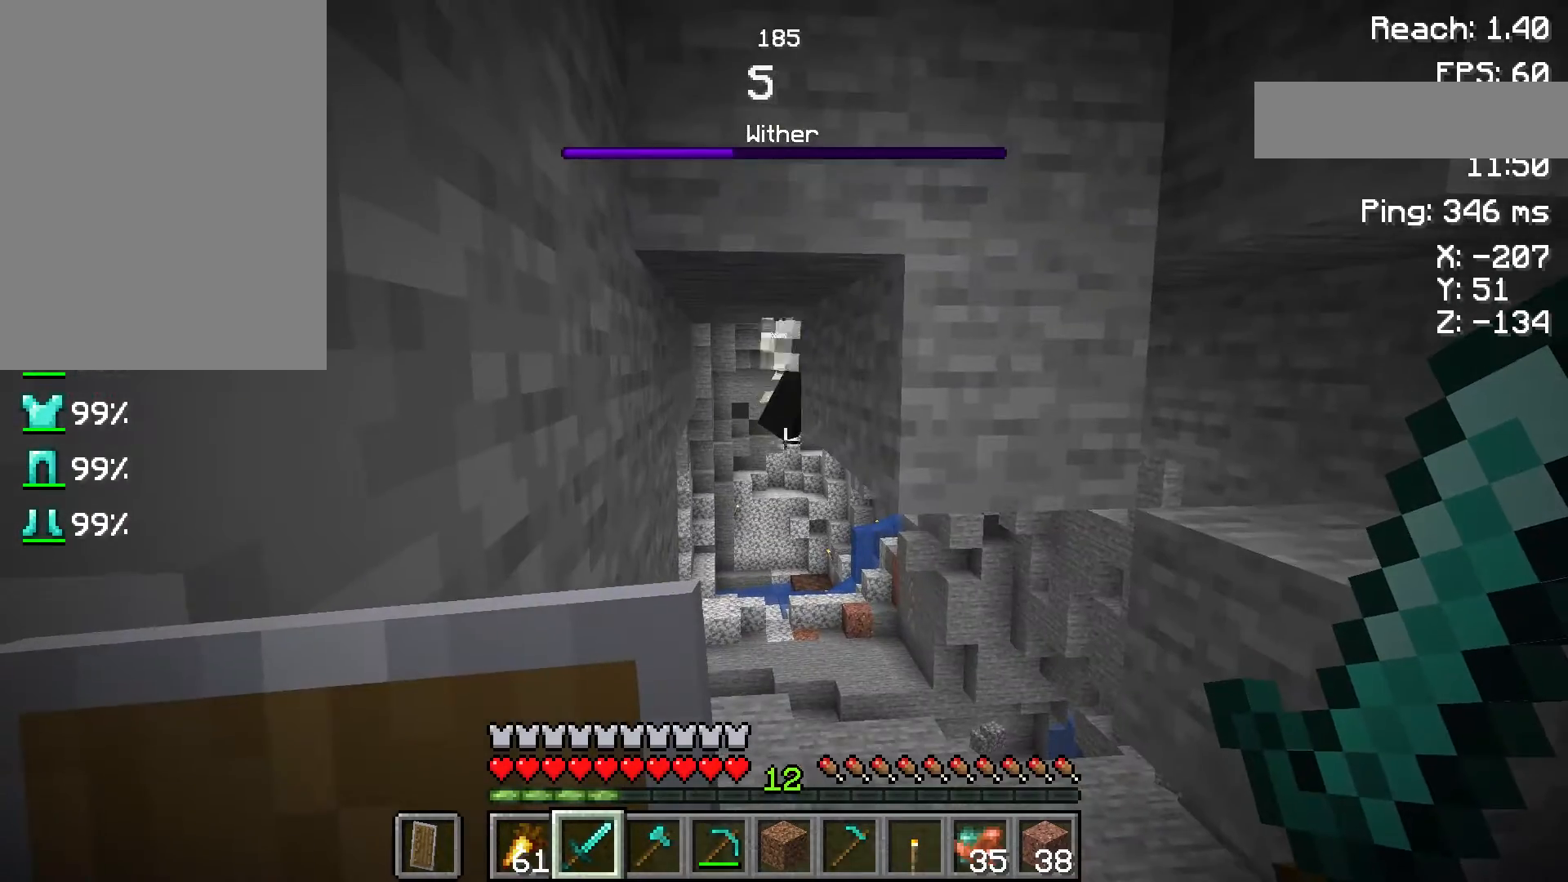
{"keys": ["w"], "mouse": [], "events": [[467, "w", "down"]]}
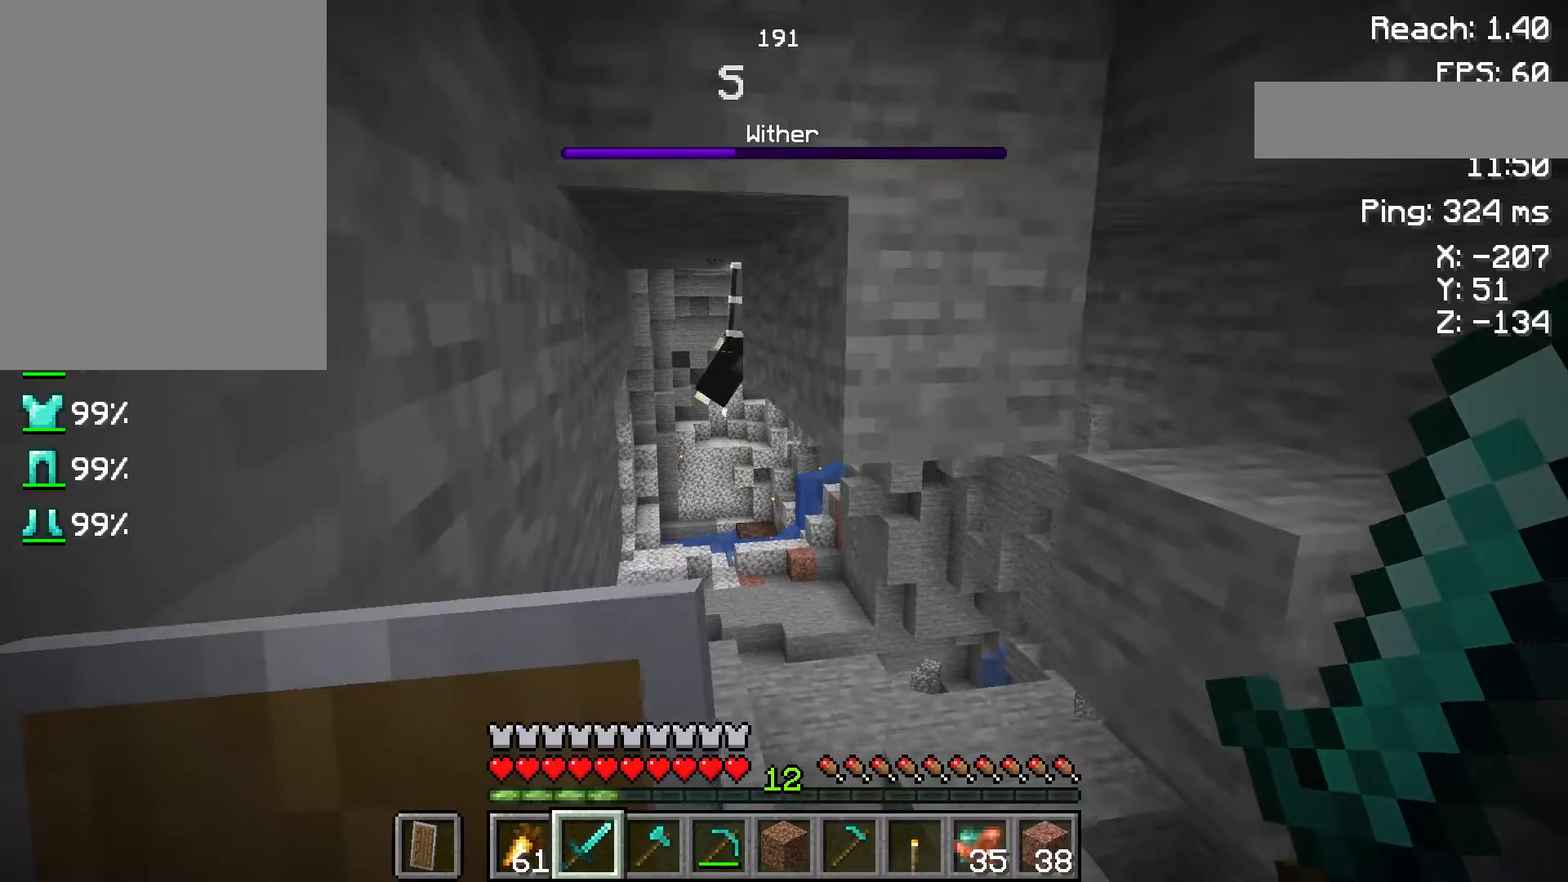
{"keys": [], "mouse": [], "events": [[83, "w", "up"], [250, "a", "down"], [433, "a", "up"]]}
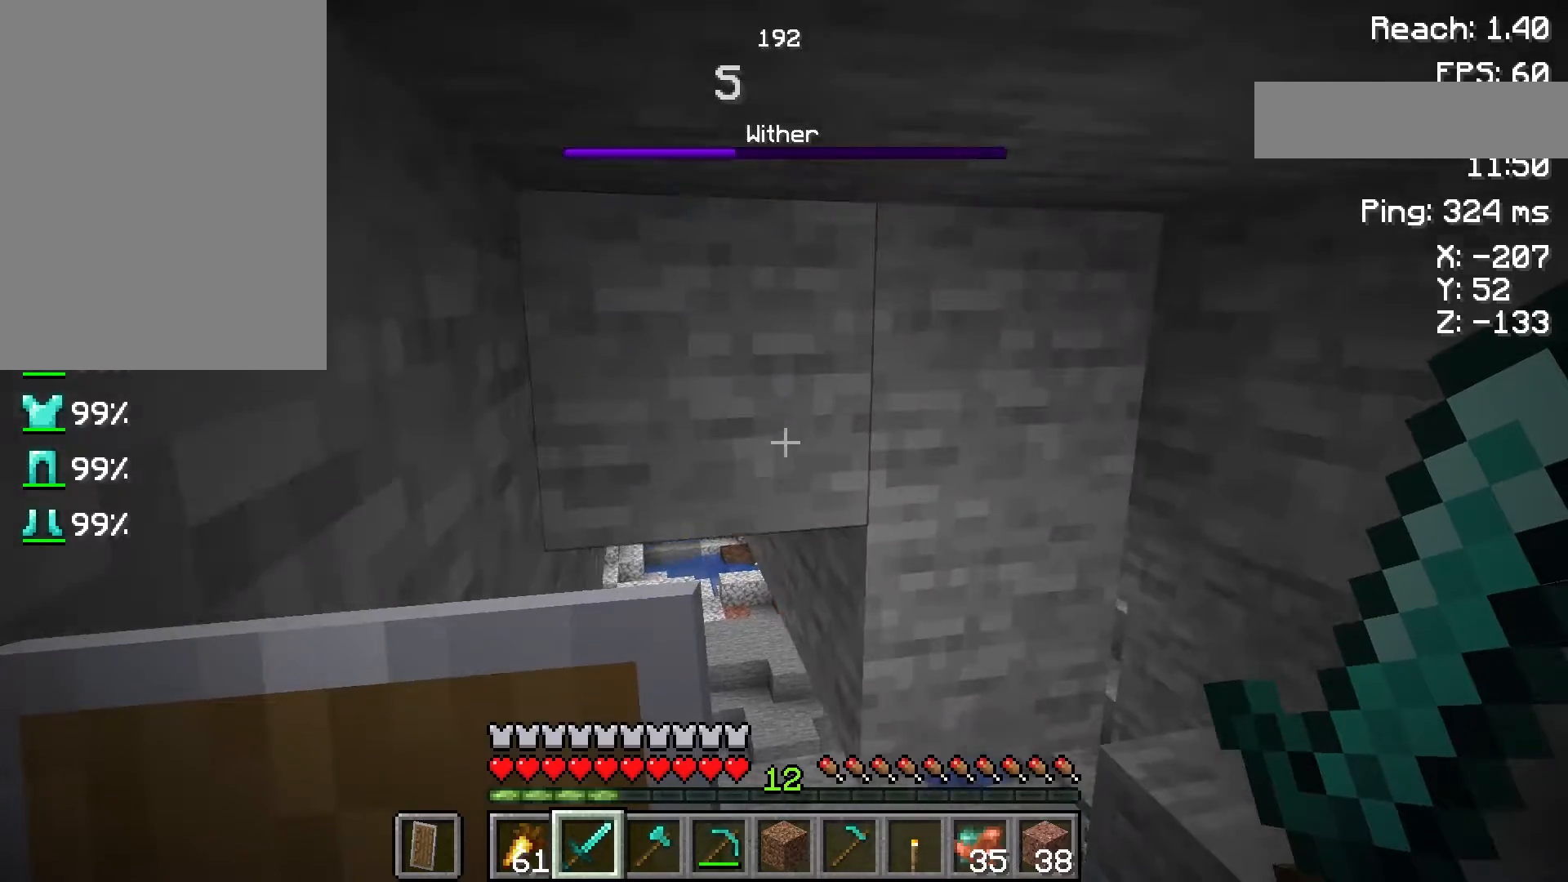
{"keys": [], "mouse": [], "events": []}
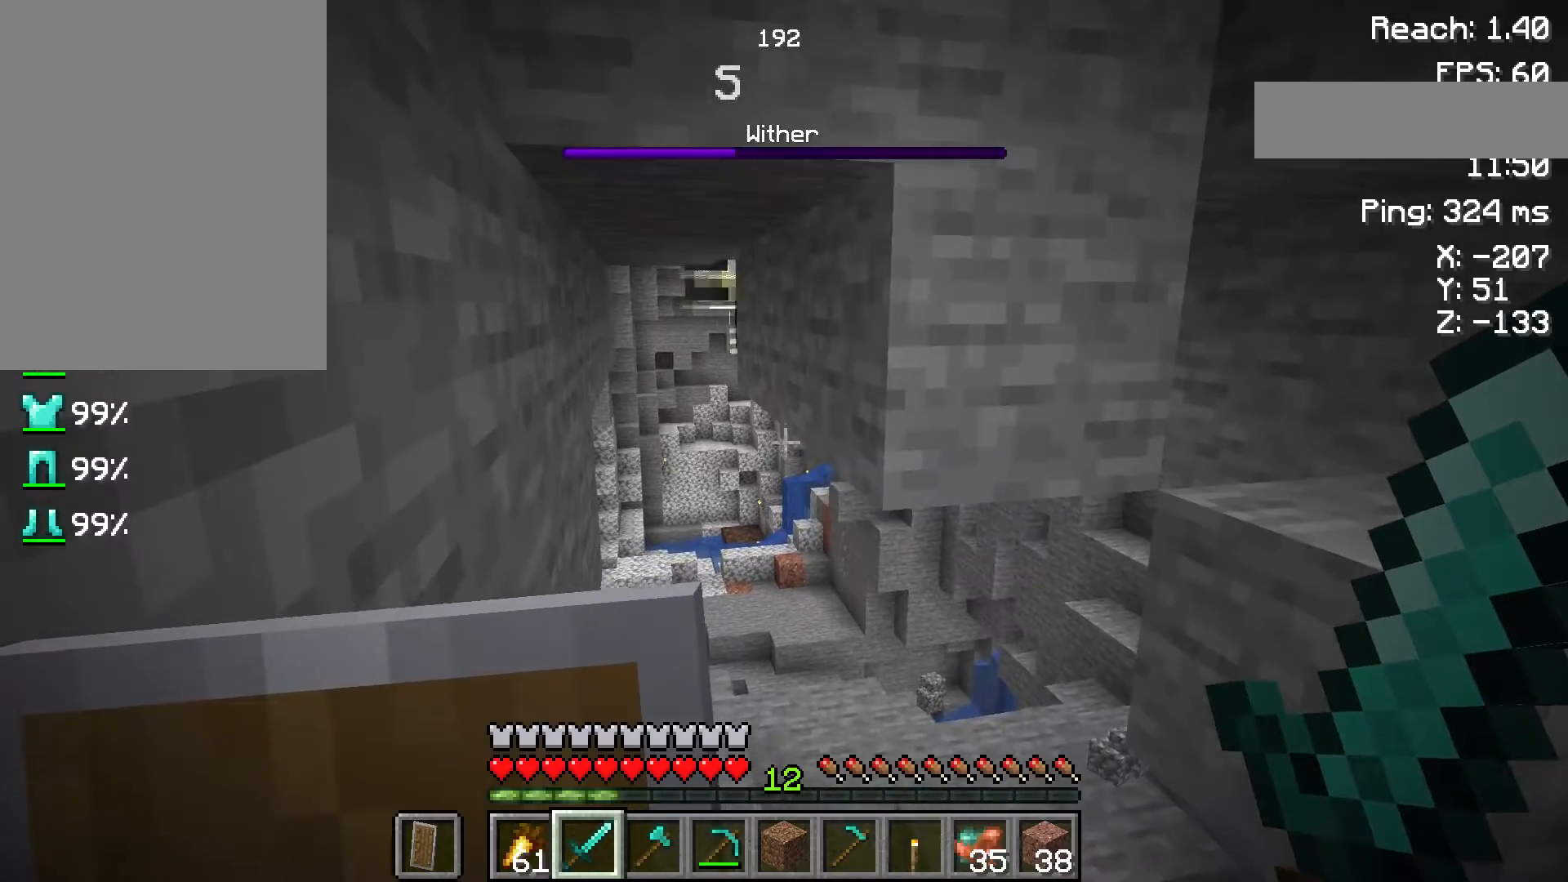
{"keys": [], "mouse": [], "events": []}
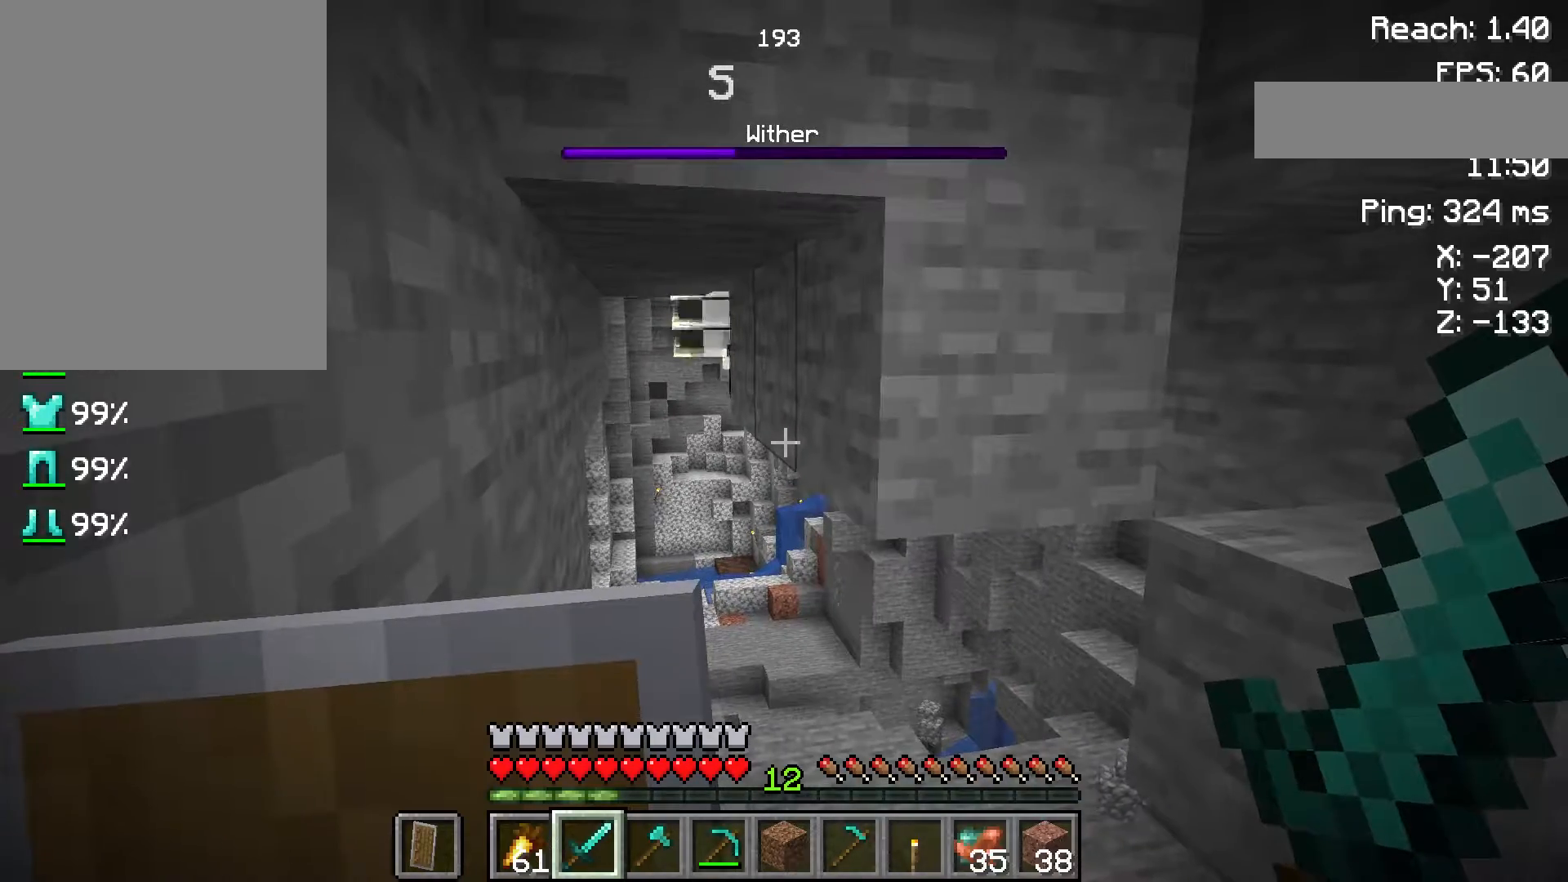
{"keys": [], "mouse": [], "events": []}
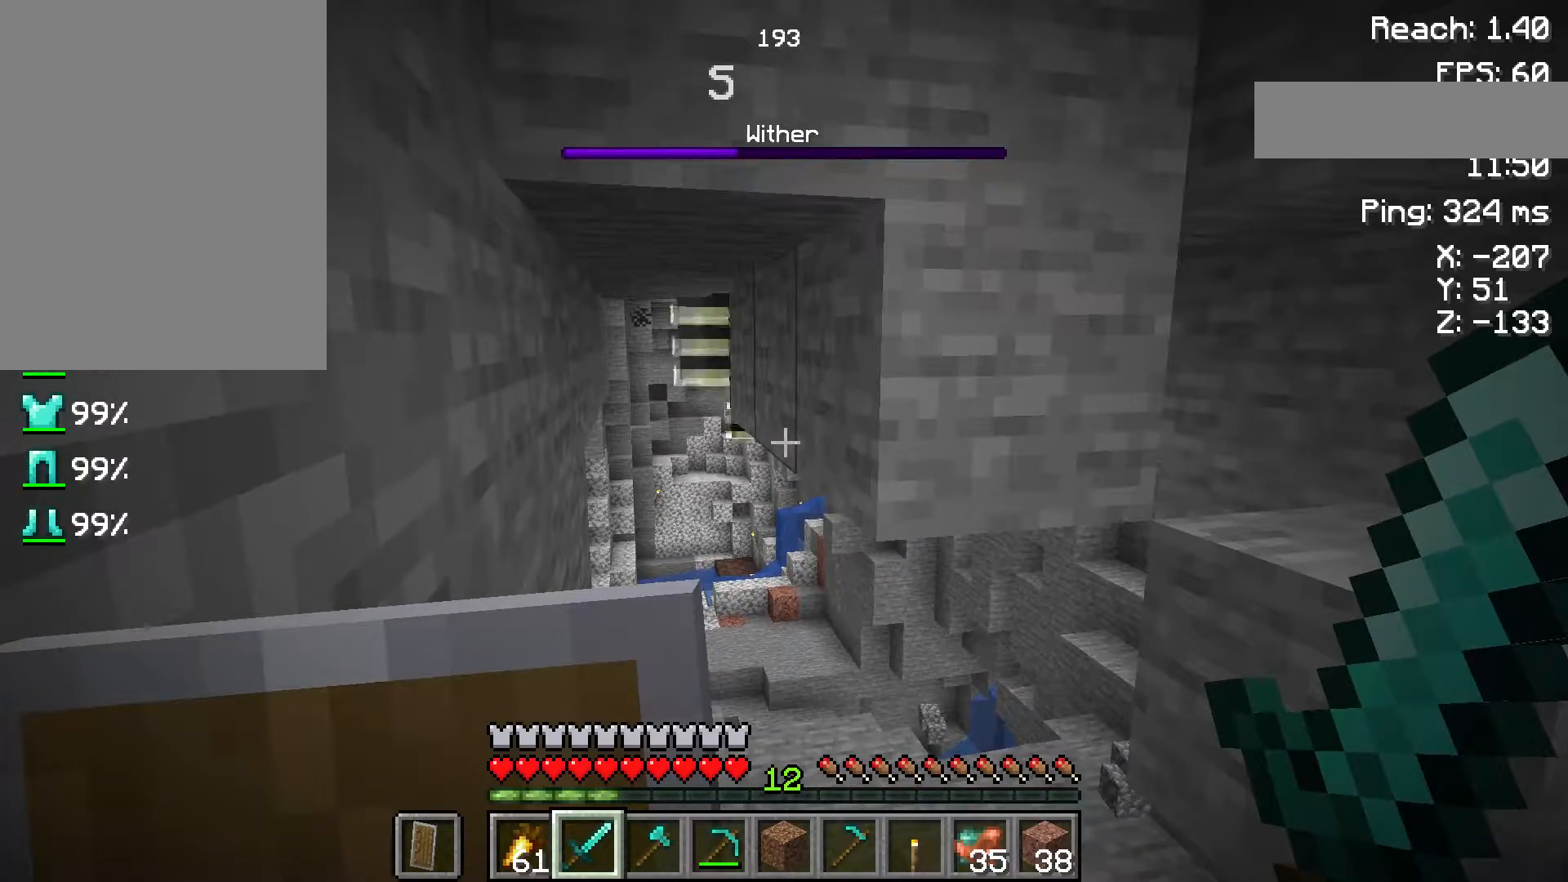
{"keys": [], "mouse": [], "events": [[50, "d", "down"], [367, "d", "up"]]}